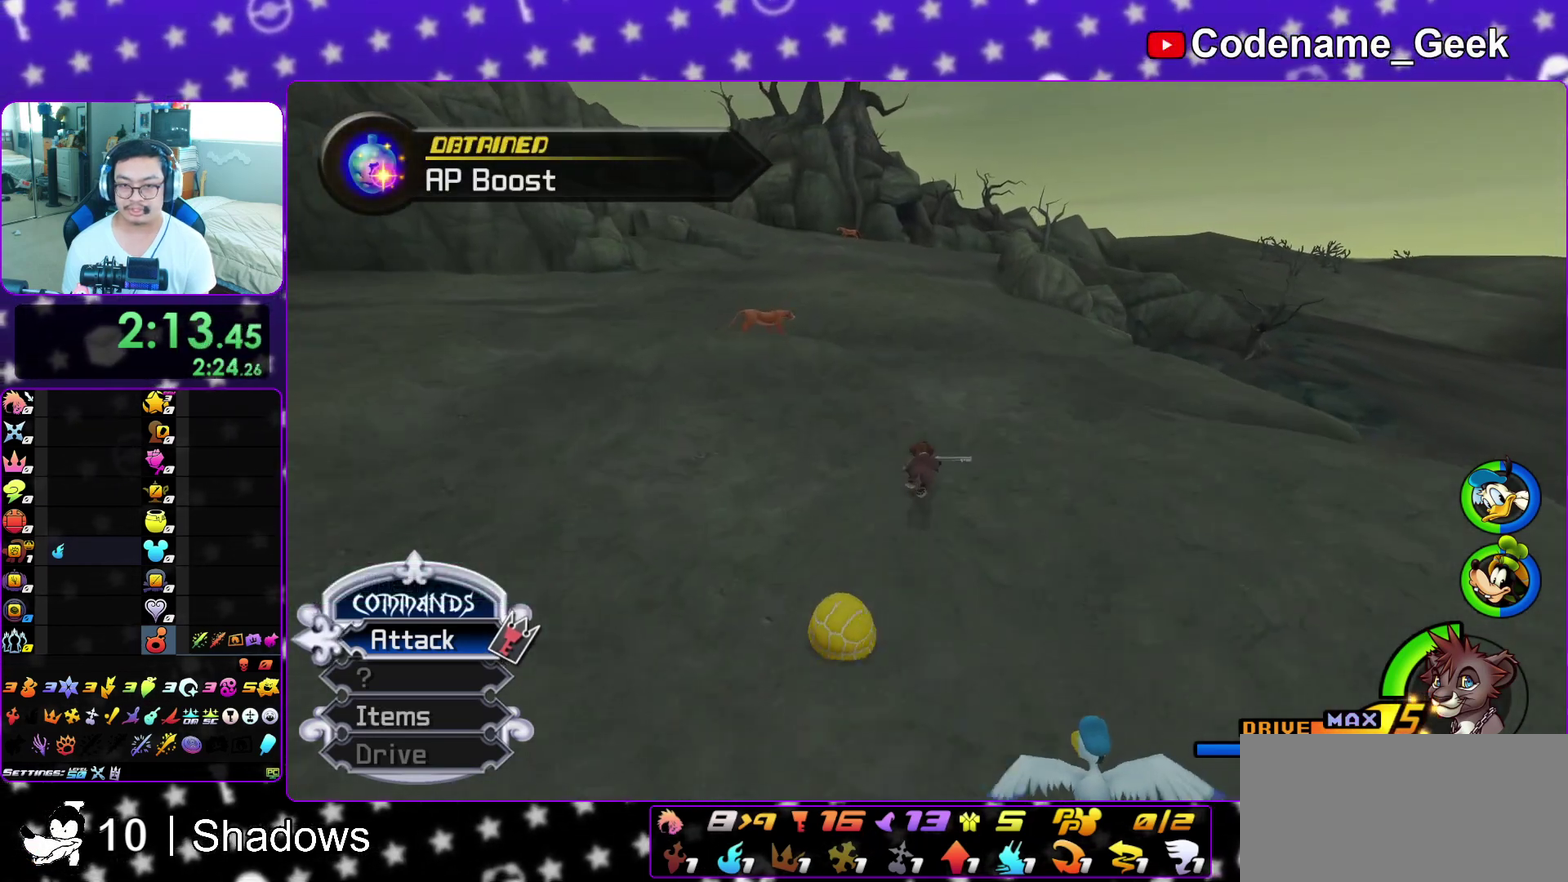
Gameplay with a controller (Nintendo layout); each line is a JSON object with the inputs held at the frame after it (dt_ms = milliseconds from this image to that frame). "events" lists button and stick changes between this image and that frame as [ms after this image, input, new state], when the widget could be followed in between. This overlay highlights the sticks when they move; stick clicks (L3 R3) are not distinguishable. Not read: L3 R3 SELECT START.
{"dt_ms": 700, "buttons": ["B", "Y"], "left_stick": "up", "right_stick": "center", "events": [[83, "left_stick", "up"], [250, "left_stick", "up-right"], [317, "left_stick", "up"], [667, "B", "down"]]}
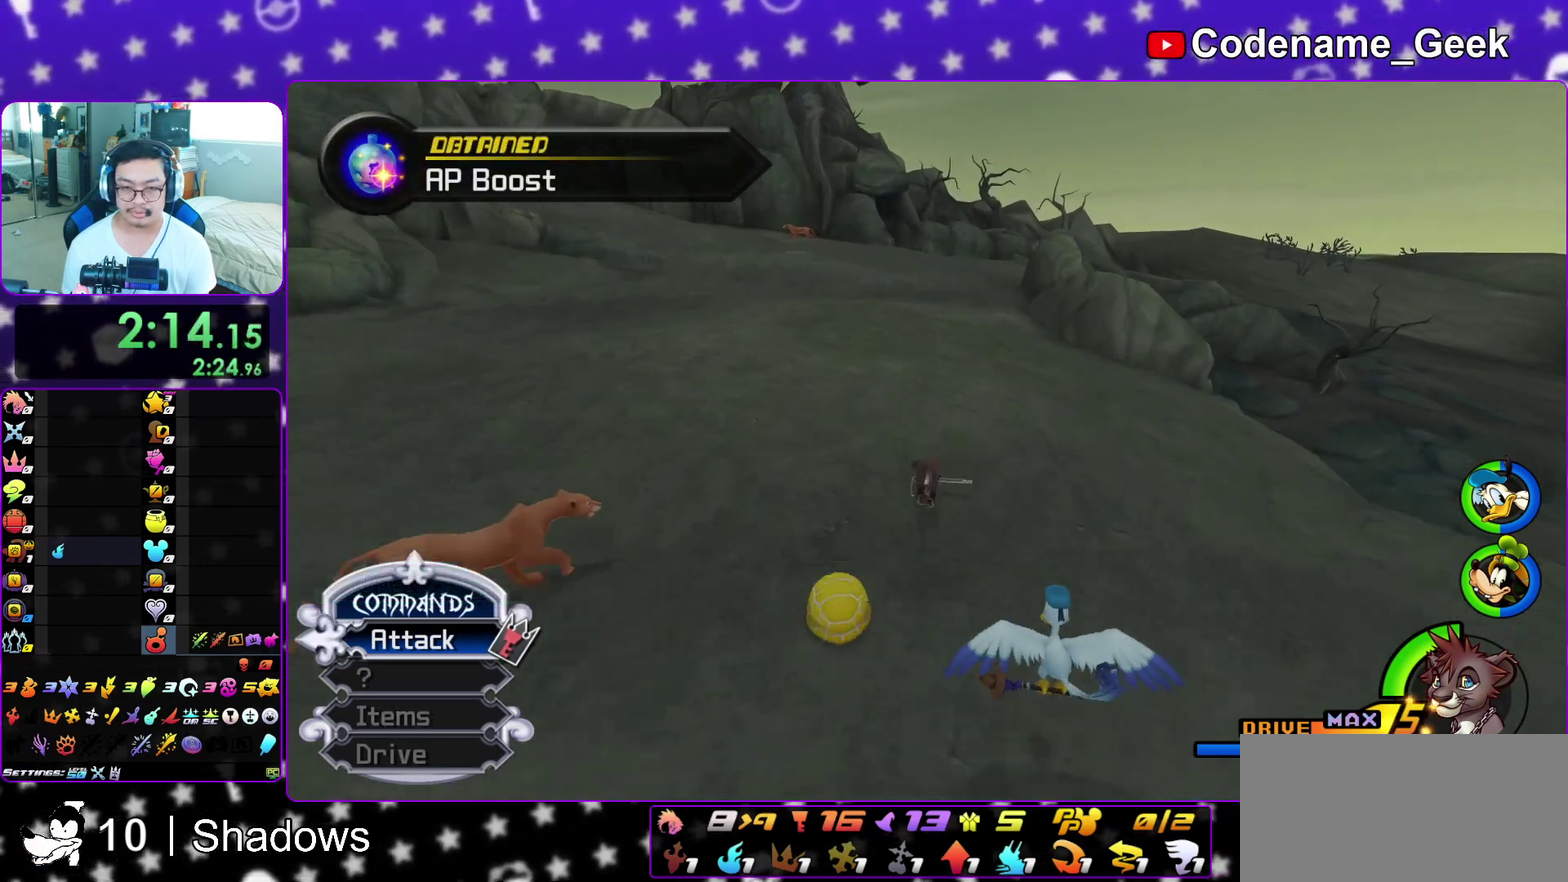
{"dt_ms": 300, "buttons": ["B", "Y"], "left_stick": "up-right", "right_stick": "center", "events": [[33, "left_stick", "up-right"]]}
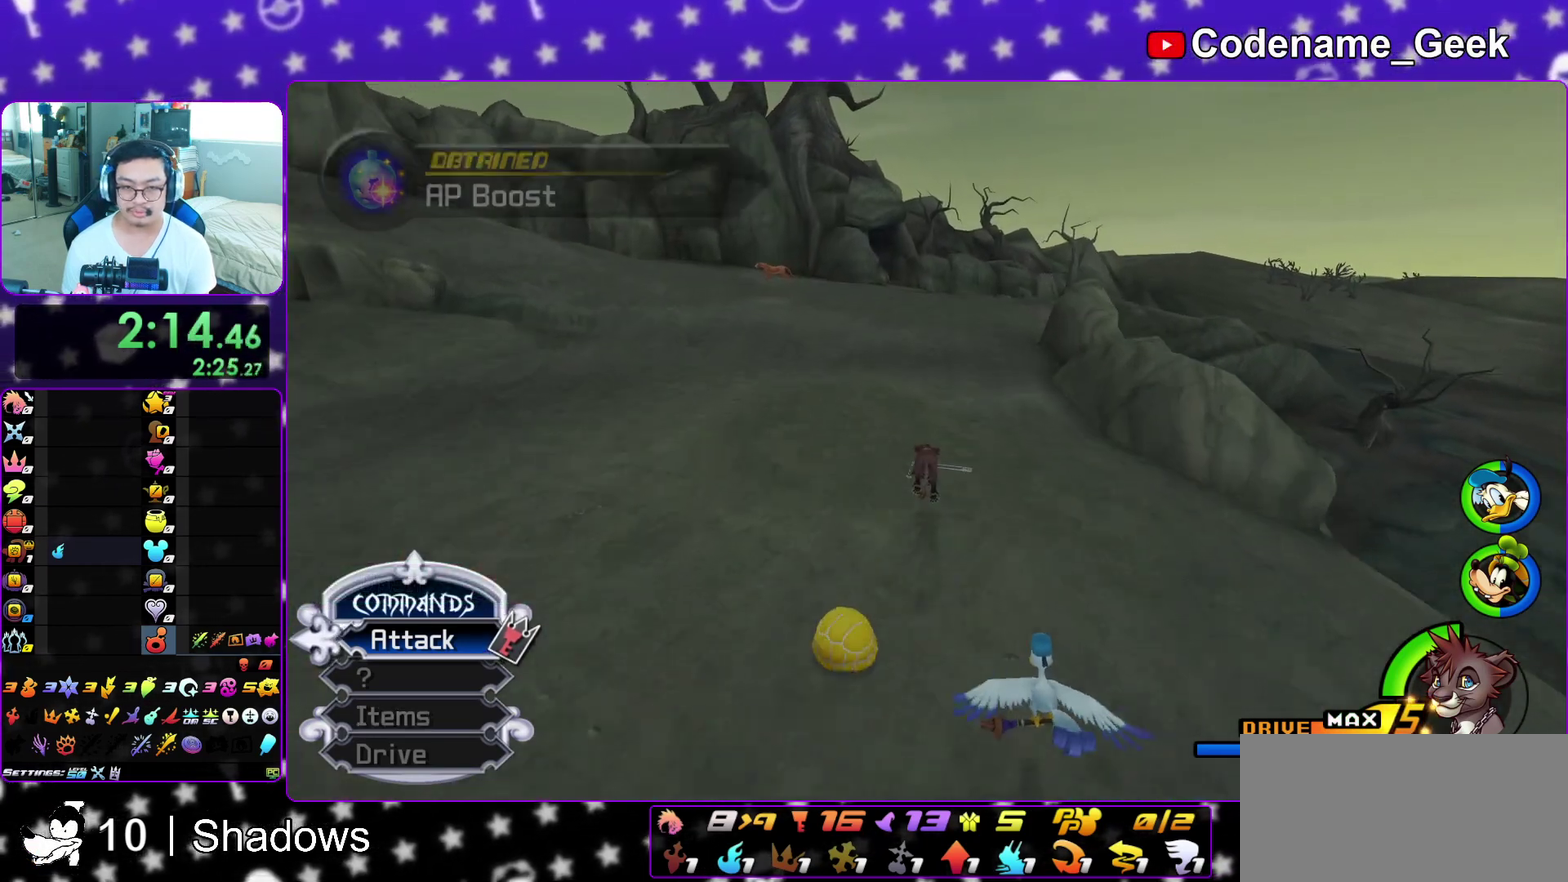
{"dt_ms": 500, "buttons": ["B", "Y"], "left_stick": "up", "right_stick": "center", "events": [[100, "B", "up"], [100, "left_stick", "up"], [433, "B", "down"]]}
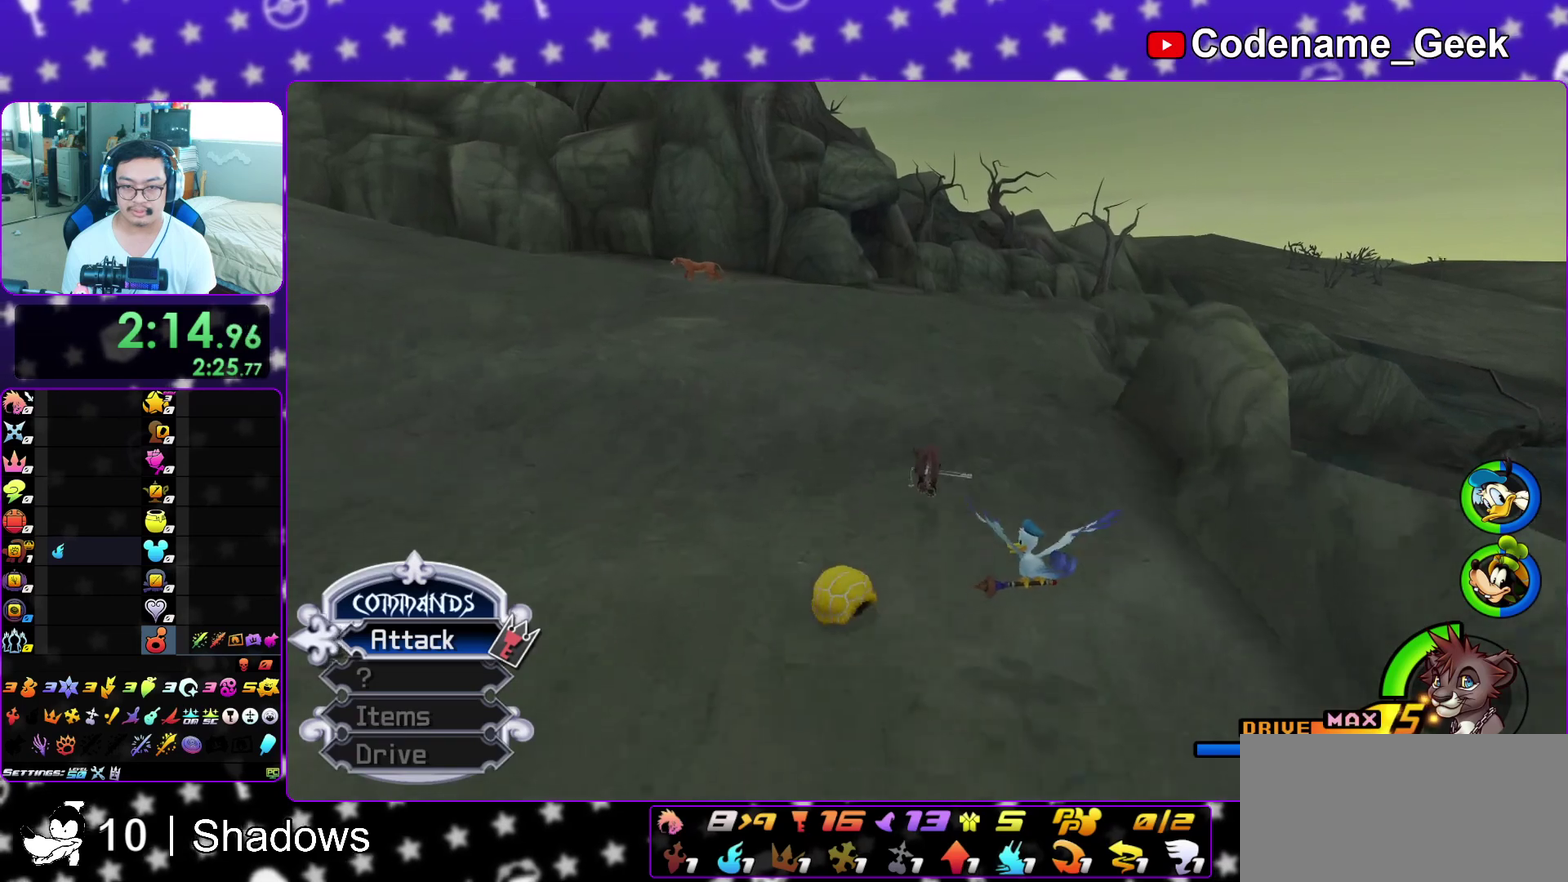
{"dt_ms": 400, "buttons": ["Y"], "left_stick": "up", "right_stick": "center", "events": [[67, "B", "up"]]}
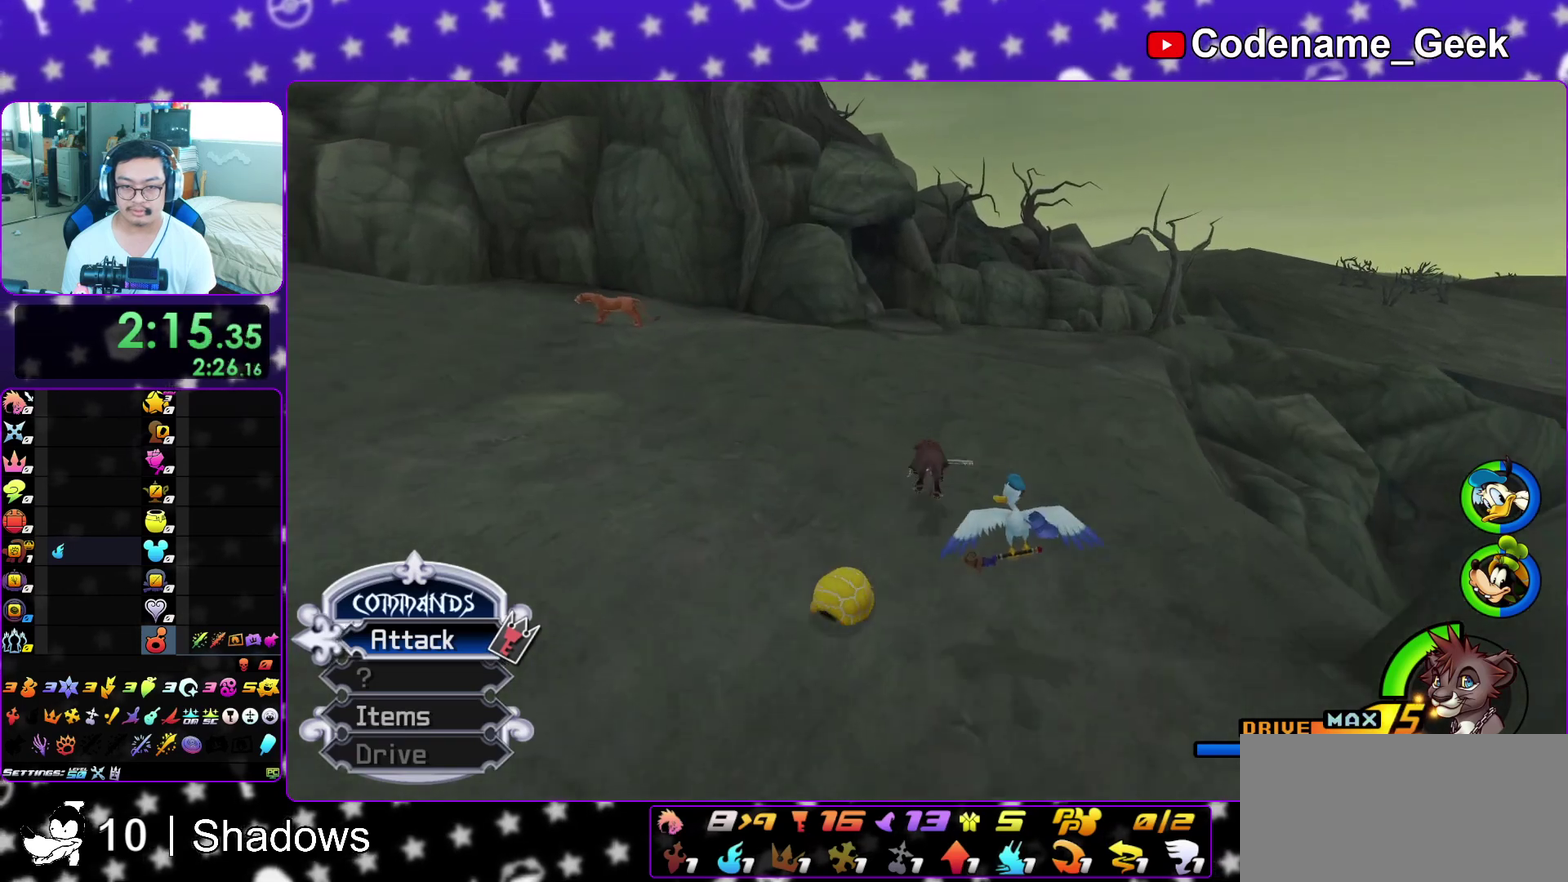
{"dt_ms": 600, "buttons": ["Y"], "left_stick": "up", "right_stick": "center", "events": [[100, "B", "down"], [150, "B", "up"], [333, "right_stick", "left"], [433, "right_stick", "center"]]}
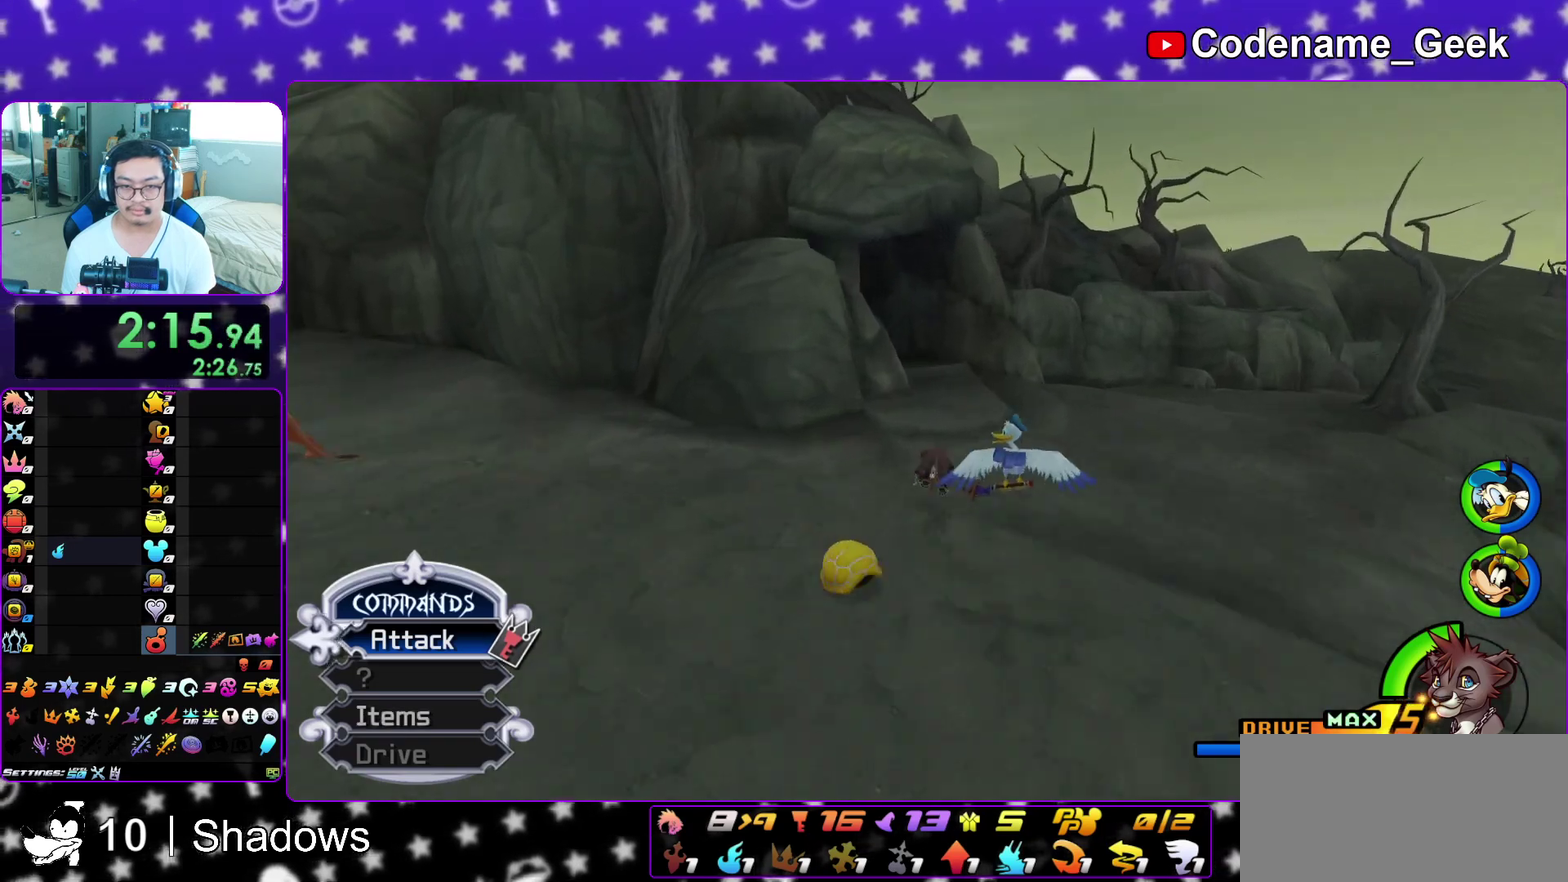
{"dt_ms": 500, "buttons": ["B", "Y"], "left_stick": "up-left", "right_stick": "center", "events": [[467, "left_stick", "up-left"], [500, "B", "down"]]}
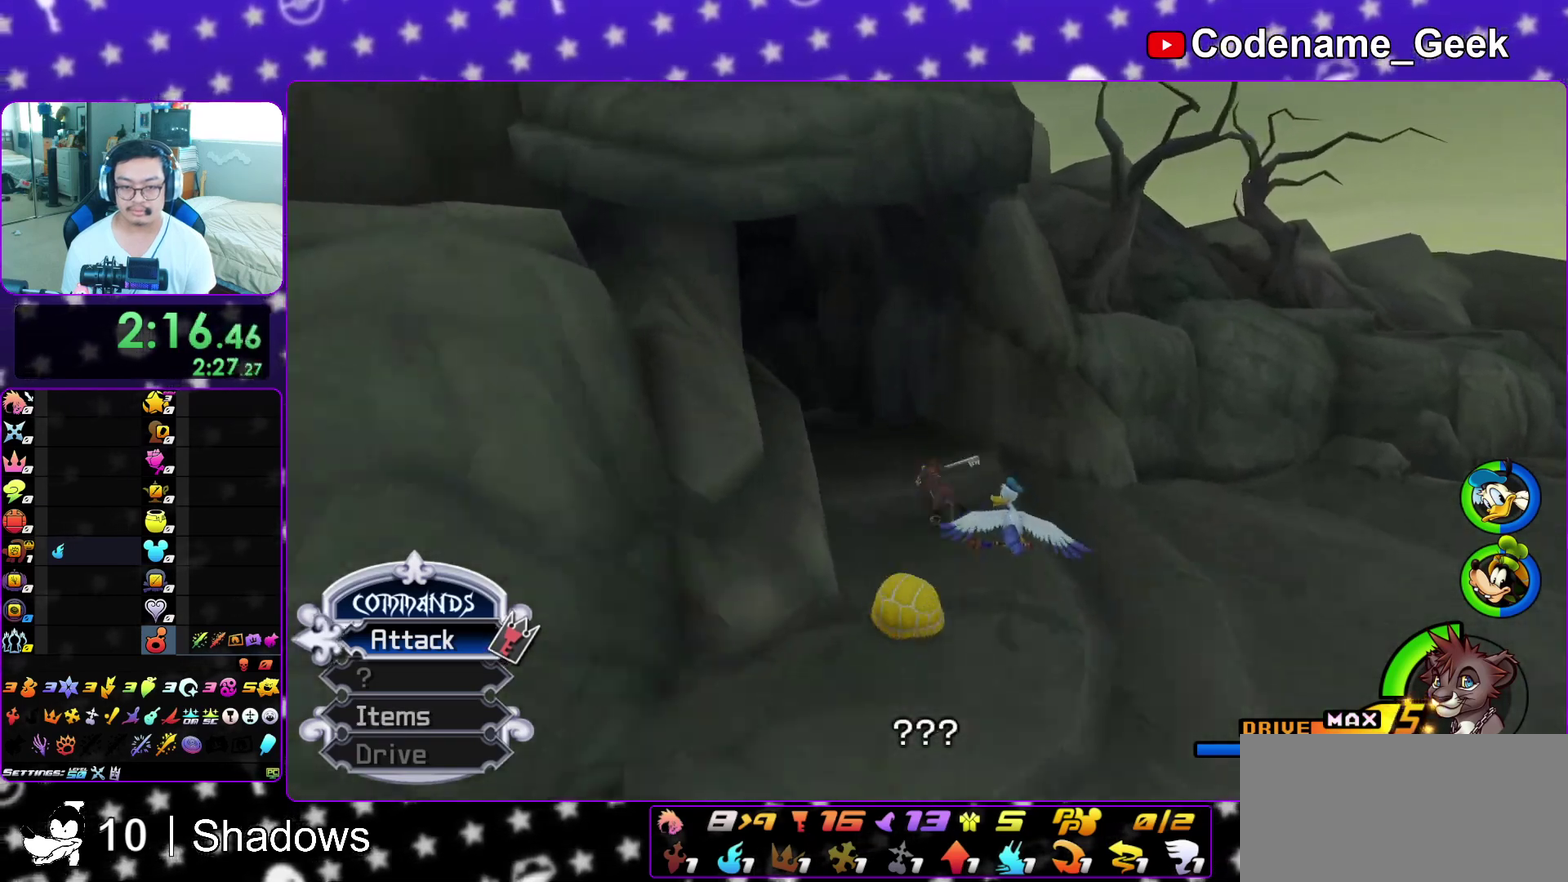
{"dt_ms": 500, "buttons": [], "left_stick": "up-left", "right_stick": "center", "events": [[400, "B", "up"], [400, "Y", "up"]]}
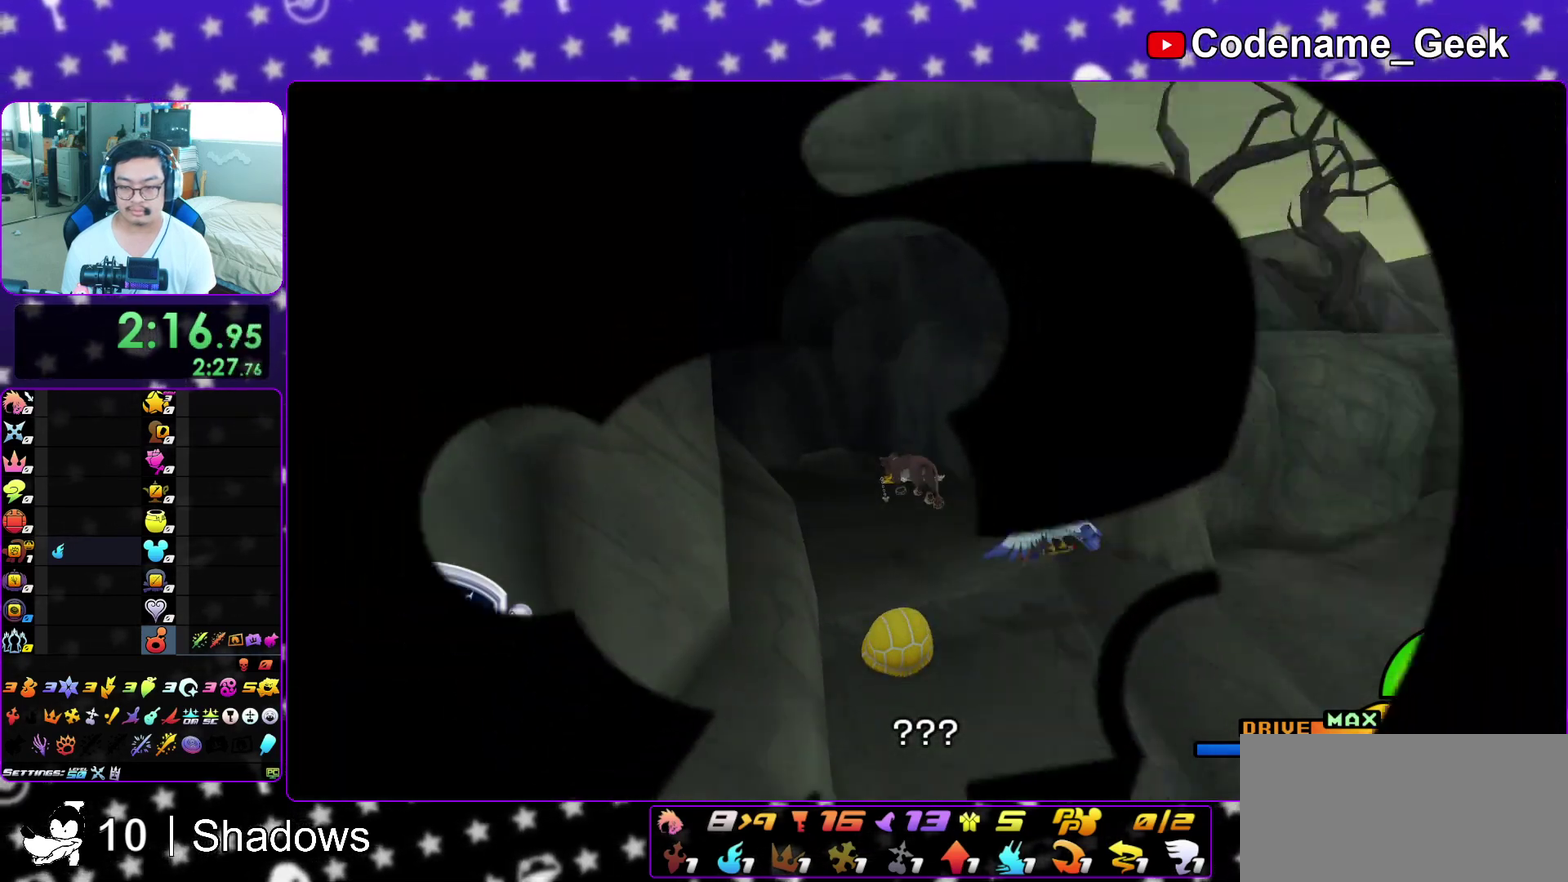
{"dt_ms": 500, "buttons": [], "left_stick": "up", "right_stick": "center", "events": [[50, "left_stick", "up"]]}
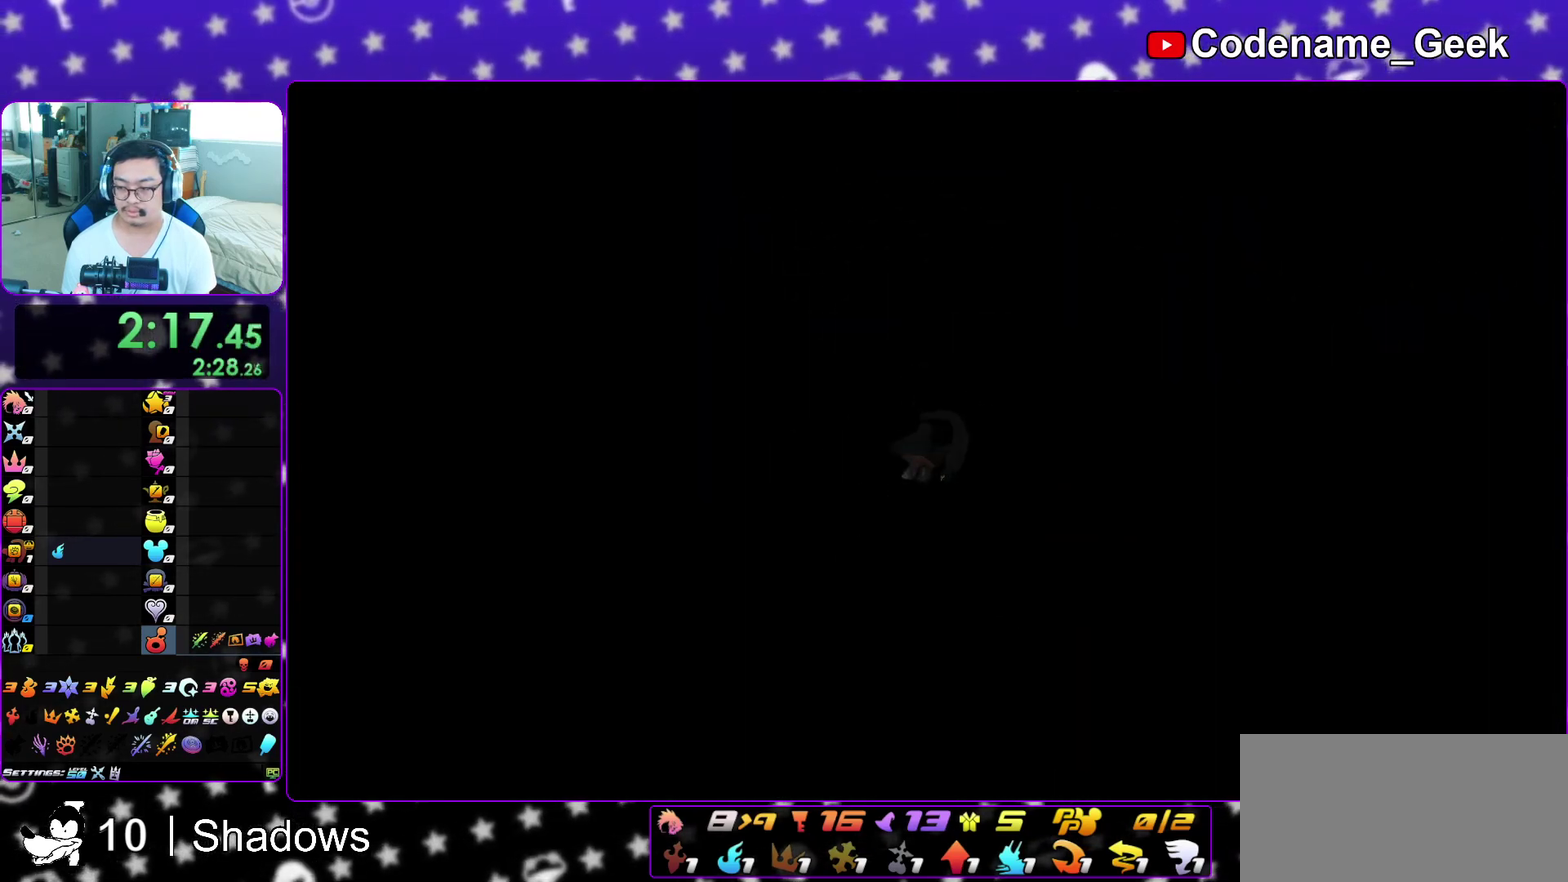
{"dt_ms": 500, "buttons": ["X"], "left_stick": "up-left", "right_stick": "down-left", "events": [[250, "left_stick", "up-left"], [333, "right_stick", "down"], [400, "right_stick", "down-left"], [433, "X", "down"]]}
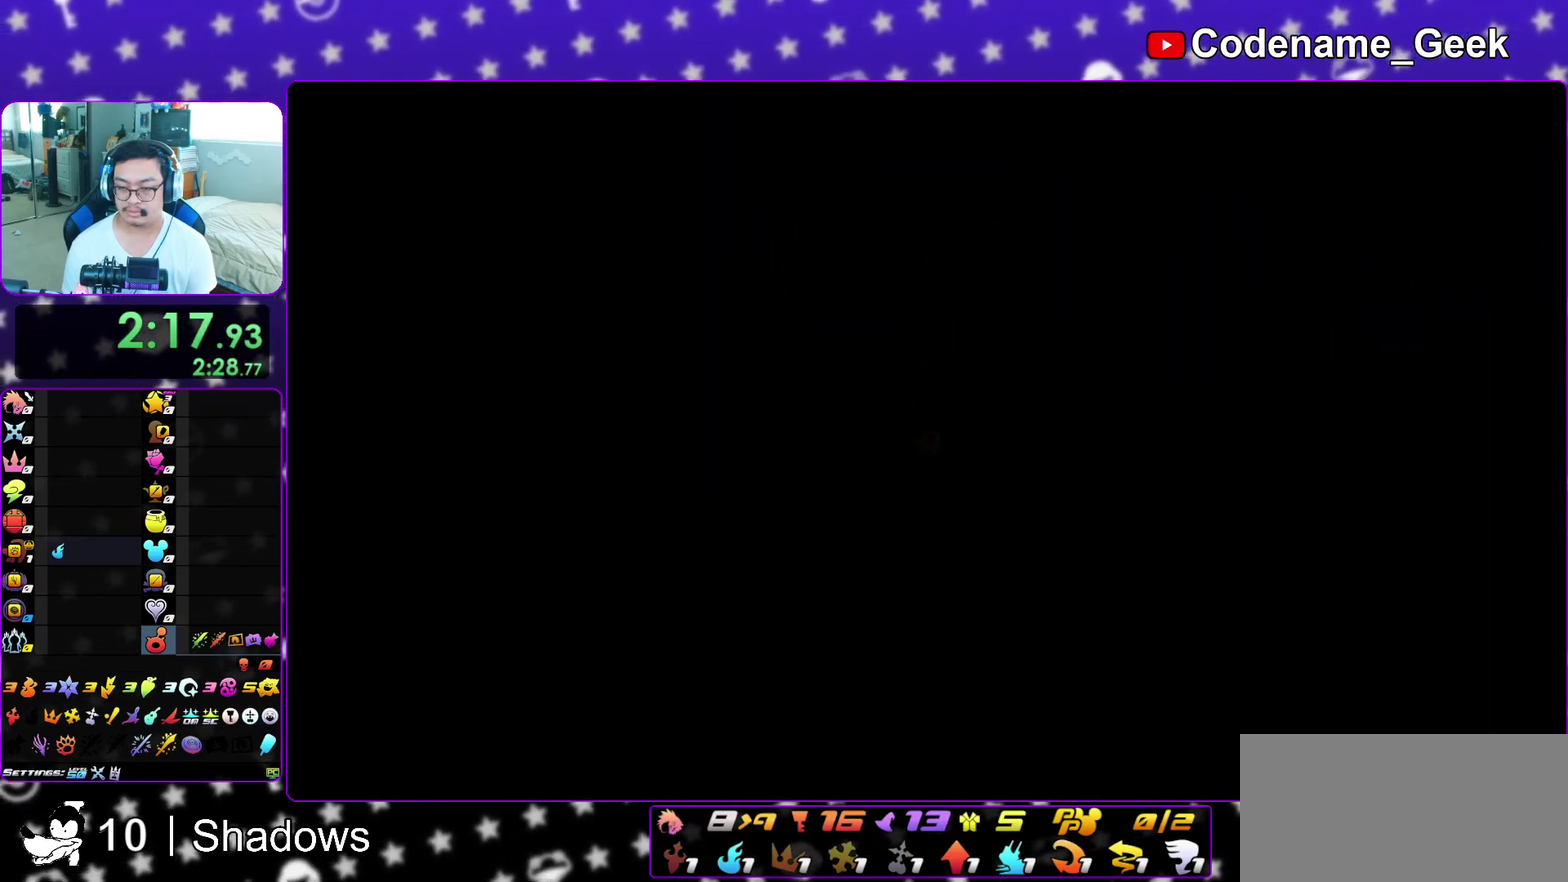
{"dt_ms": 600, "buttons": [], "left_stick": "center", "right_stick": "down-left", "events": [[50, "X", "up"], [133, "X", "down"], [200, "X", "up"], [283, "X", "down"], [383, "X", "up"], [483, "X", "down"], [483, "left_stick", "center"], [567, "X", "up"]]}
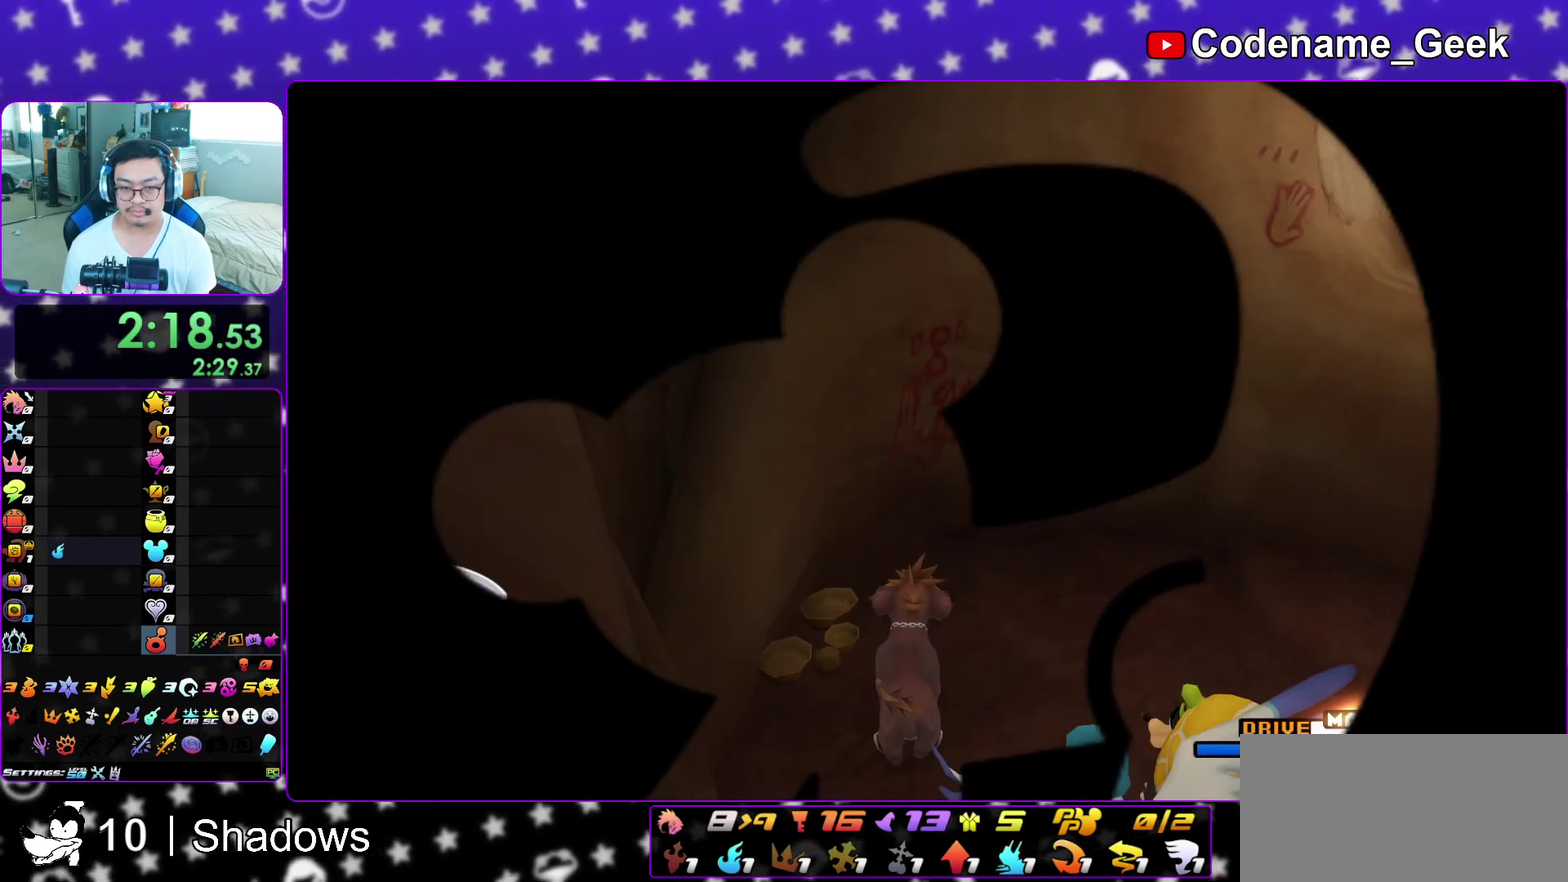
{"dt_ms": 400, "buttons": [], "left_stick": "right", "right_stick": "down", "events": [[17, "right_stick", "down"], [33, "X", "down"], [100, "left_stick", "down"], [133, "X", "up"], [233, "left_stick", "down-right"], [267, "X", "down"], [333, "left_stick", "right"], [367, "X", "up"]]}
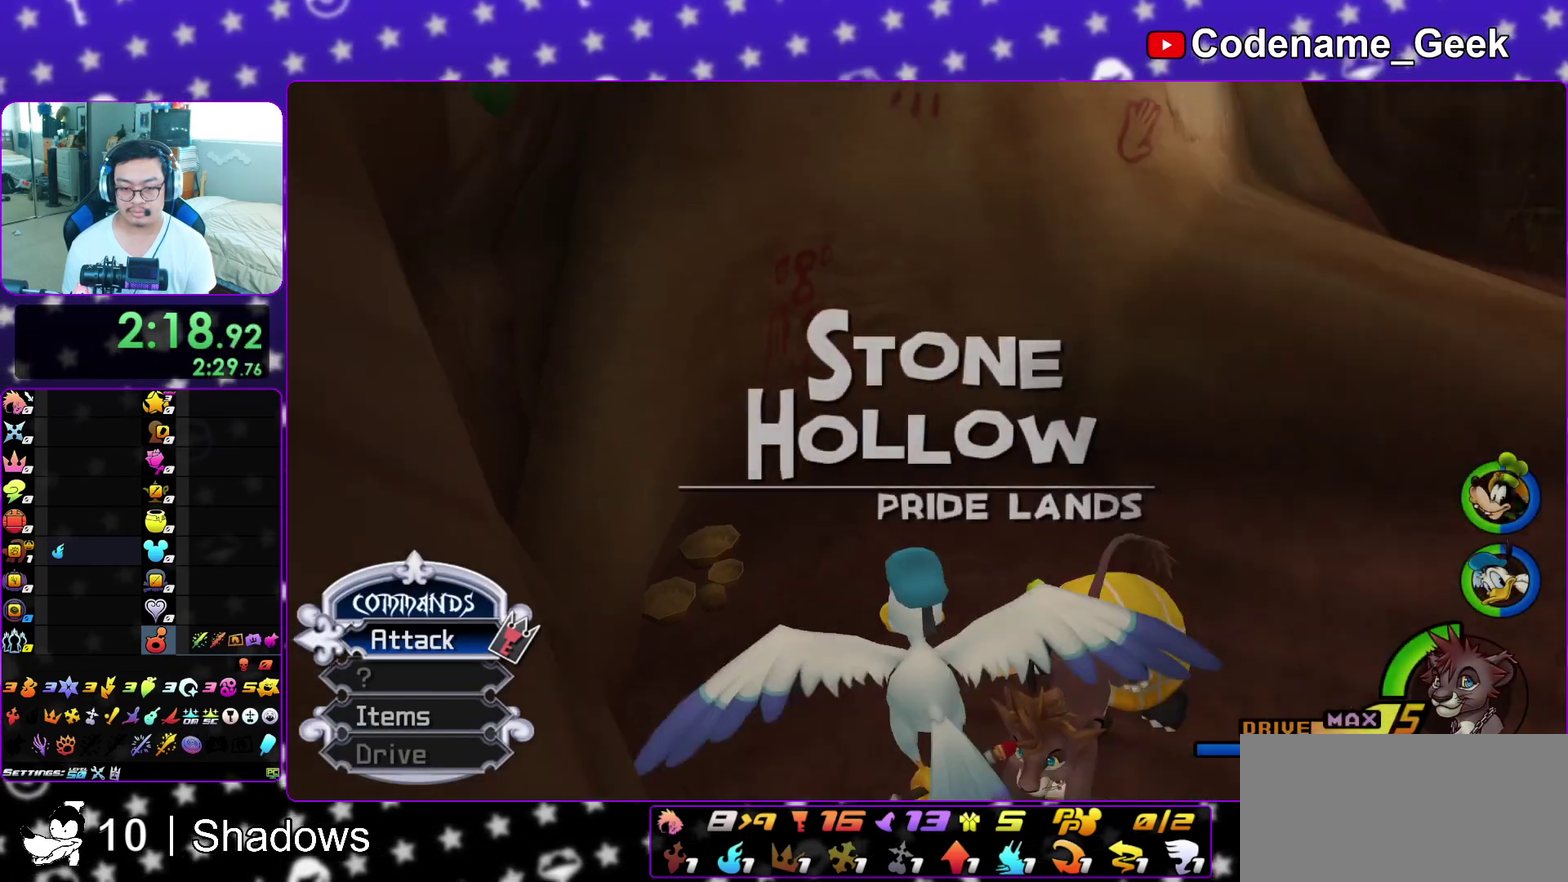
{"dt_ms": 500, "buttons": ["X"], "left_stick": "center", "right_stick": "down", "events": [[33, "left_stick", "down-right"], [100, "X", "down"], [233, "X", "up"], [233, "left_stick", "down"], [283, "left_stick", "down-left"], [300, "X", "down"], [333, "left_stick", "center"], [400, "left_stick", "up-left"], [417, "X", "up"], [500, "X", "down"], [500, "left_stick", "center"]]}
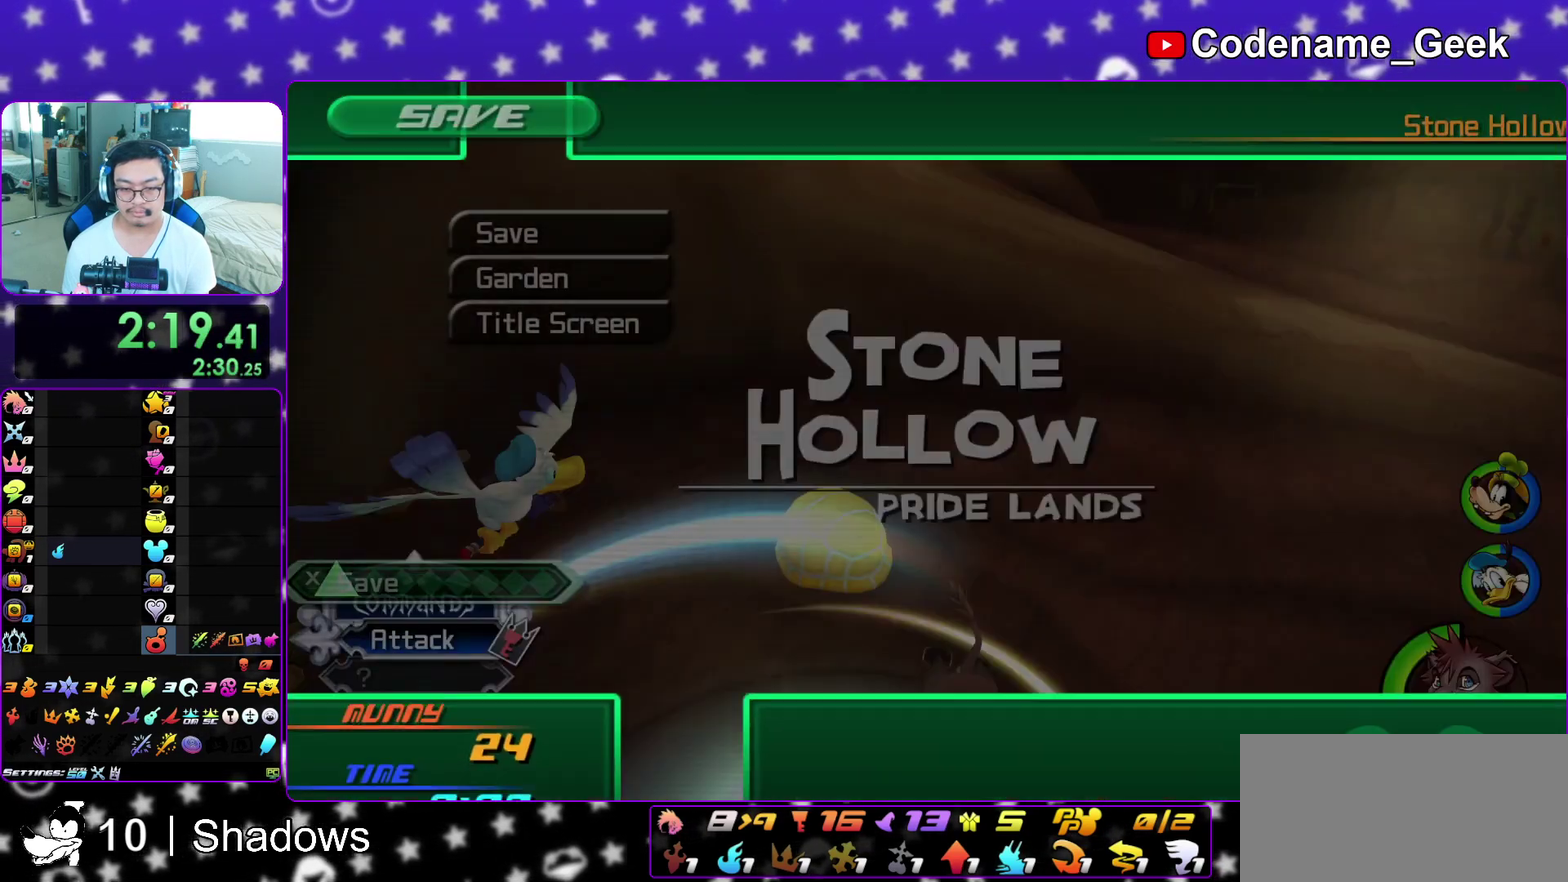
{"dt_ms": 500, "buttons": ["A", "DPAD_LEFT"], "left_stick": "center", "right_stick": "center", "events": [[117, "X", "up"], [133, "right_stick", "center"], [233, "DPAD_DOWN", "down"], [300, "A", "down"], [350, "DPAD_DOWN", "up"], [367, "A", "up"], [400, "DPAD_LEFT", "down"], [450, "A", "down"]]}
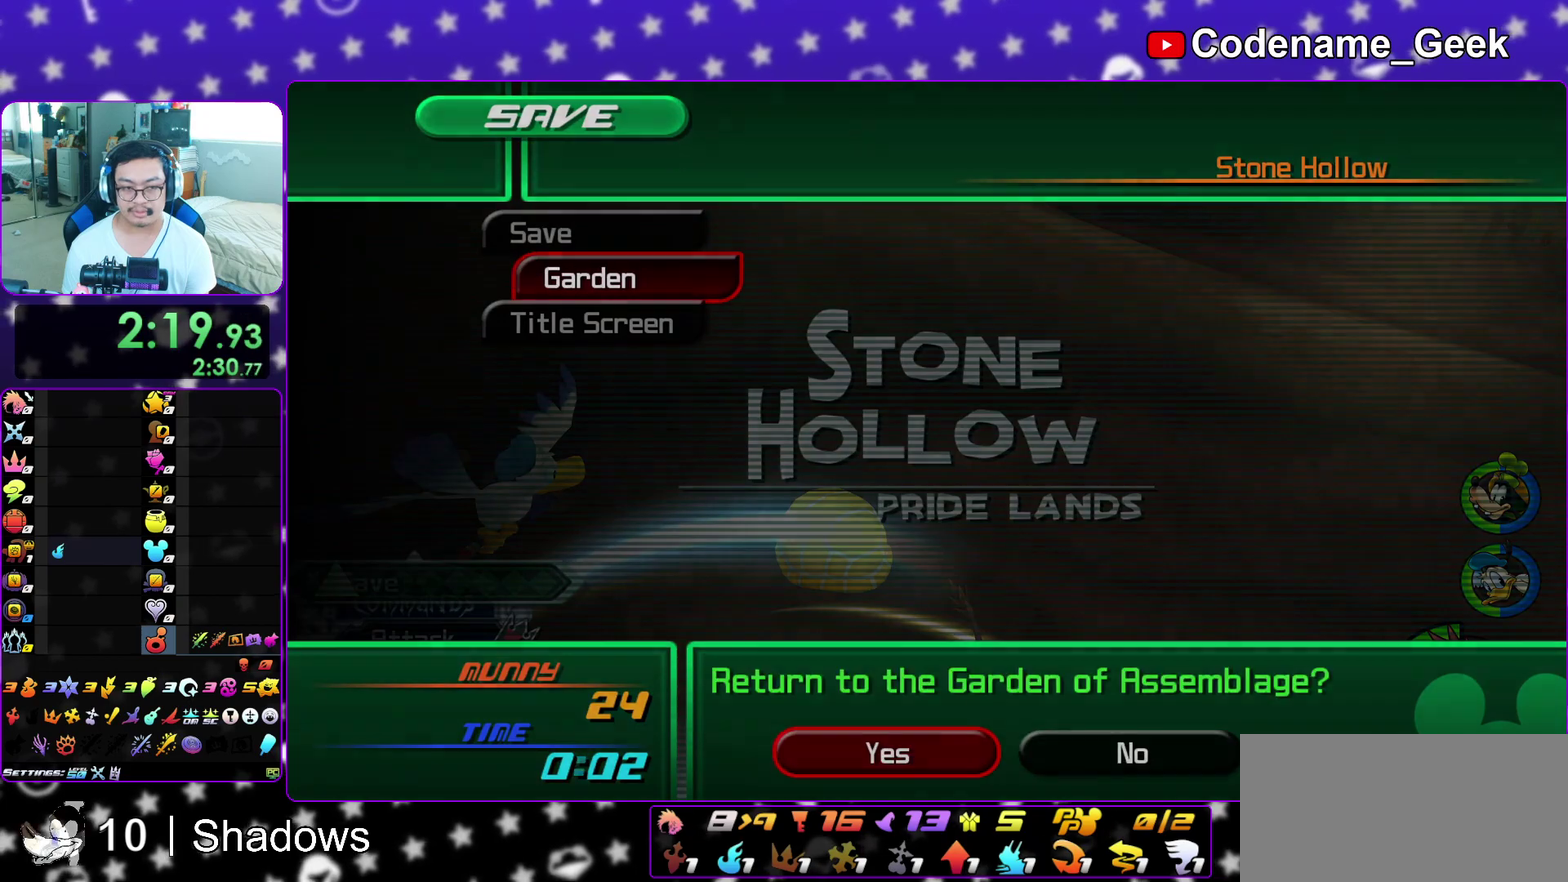
{"dt_ms": 300, "buttons": ["A"], "left_stick": "center", "right_stick": "center", "events": [[33, "DPAD_LEFT", "up"], [200, "A", "up"], [200, "B", "down"], [267, "A", "down"], [283, "B", "up"]]}
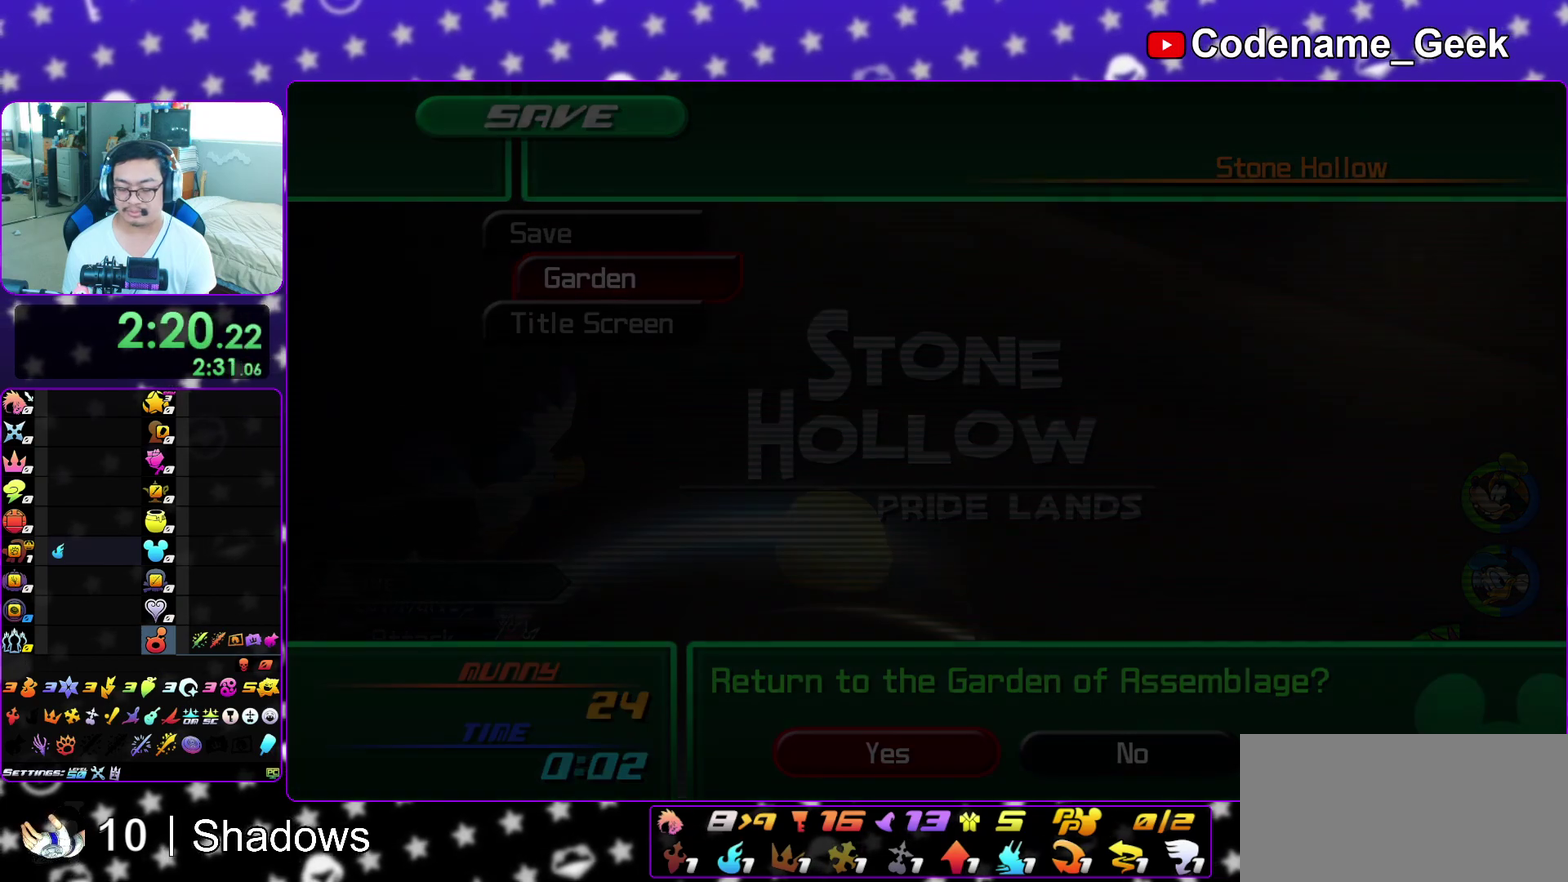
{"dt_ms": 700, "buttons": [], "left_stick": "right", "right_stick": "center"}
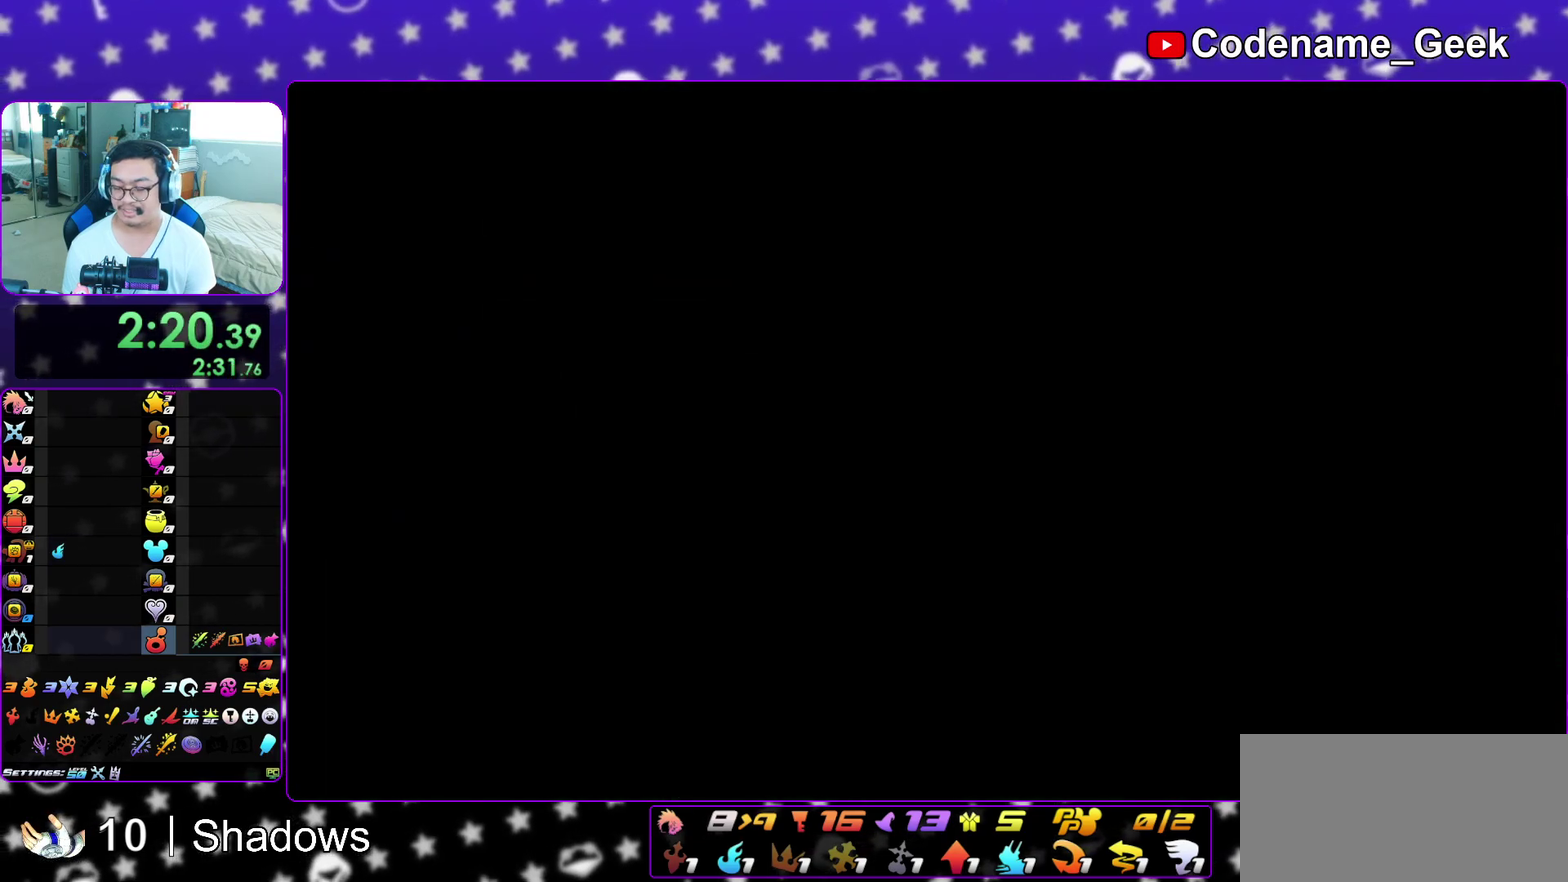
{"dt_ms": 300, "buttons": ["L1"], "left_stick": "right", "right_stick": "center", "events": [[67, "L1", "down"], [200, "L1", "up"], [283, "L1", "down"]]}
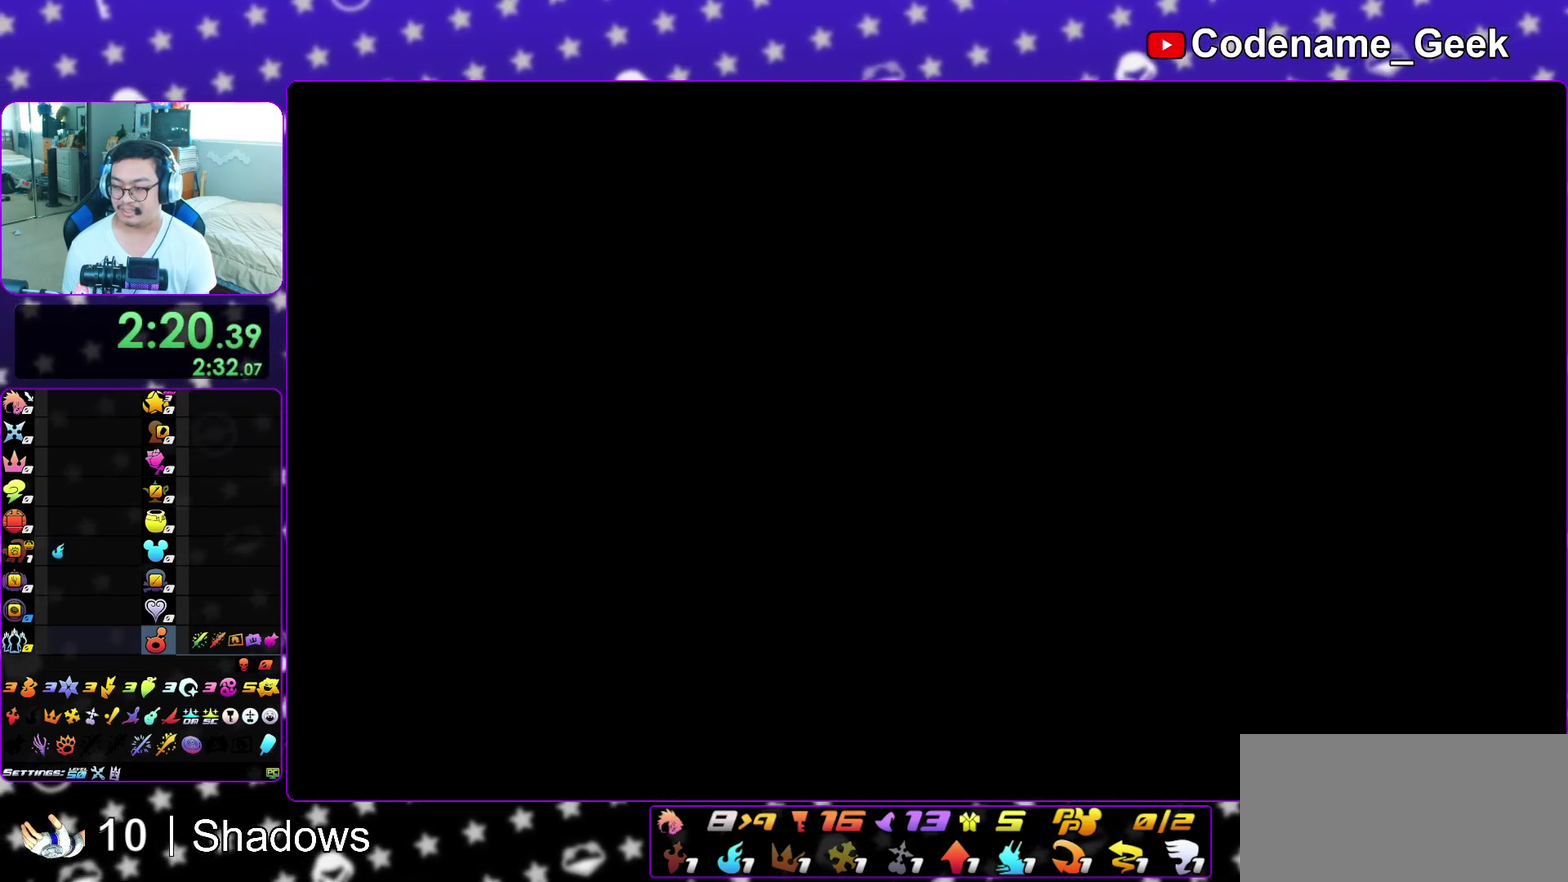
{"dt_ms": 900, "buttons": ["L1"], "left_stick": "right", "right_stick": "up"}
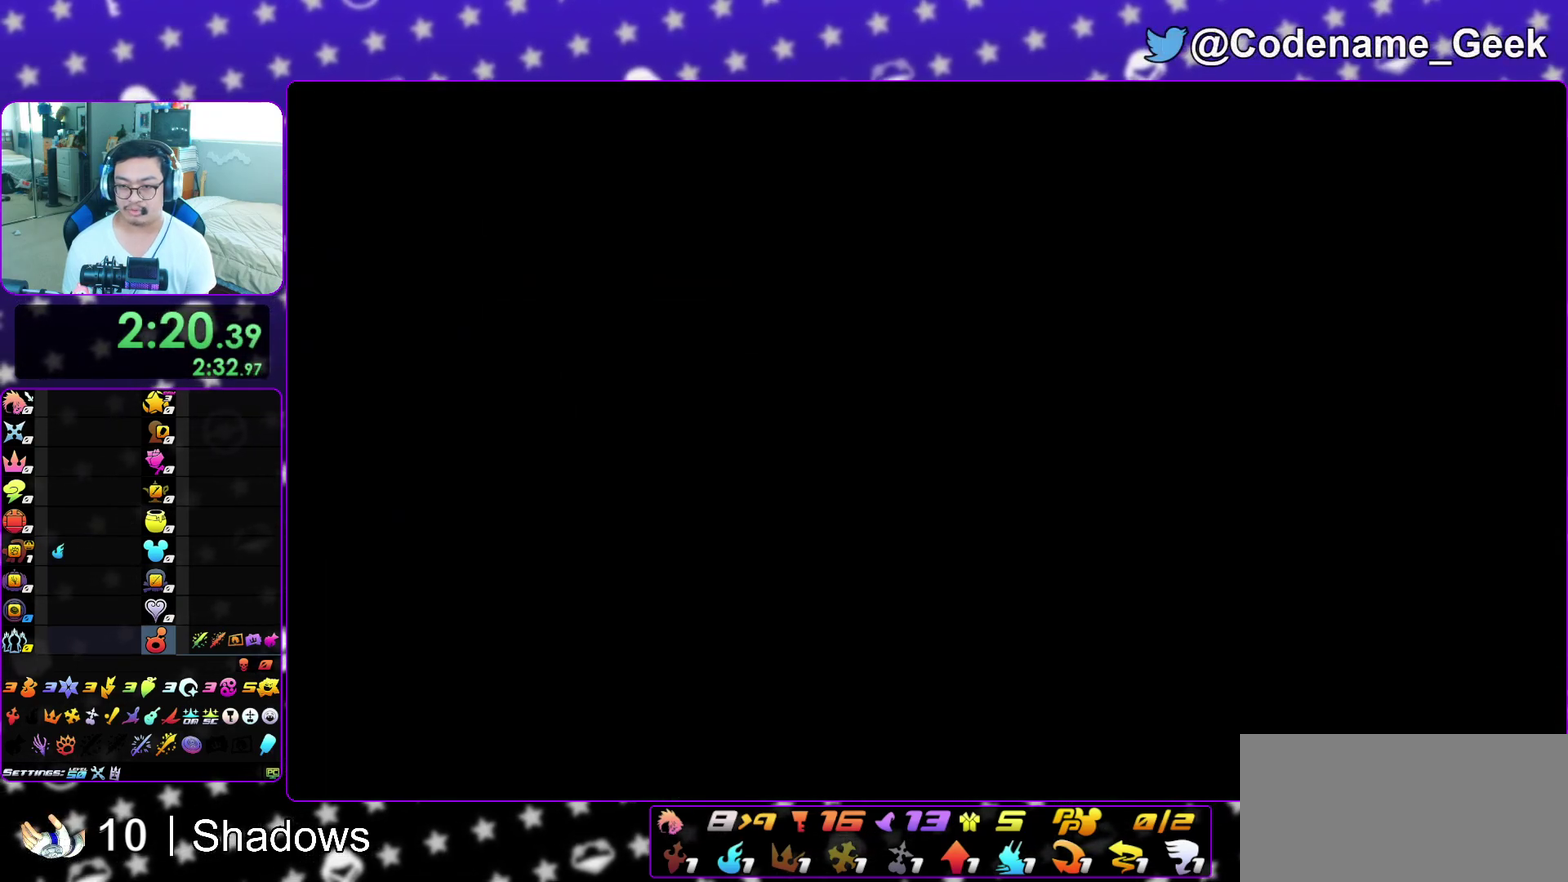
{"dt_ms": 300, "buttons": [], "left_stick": "up-right", "right_stick": "down-right", "events": [[50, "L1", "up"], [50, "right_stick", "down-right"], [283, "left_stick", "up-right"]]}
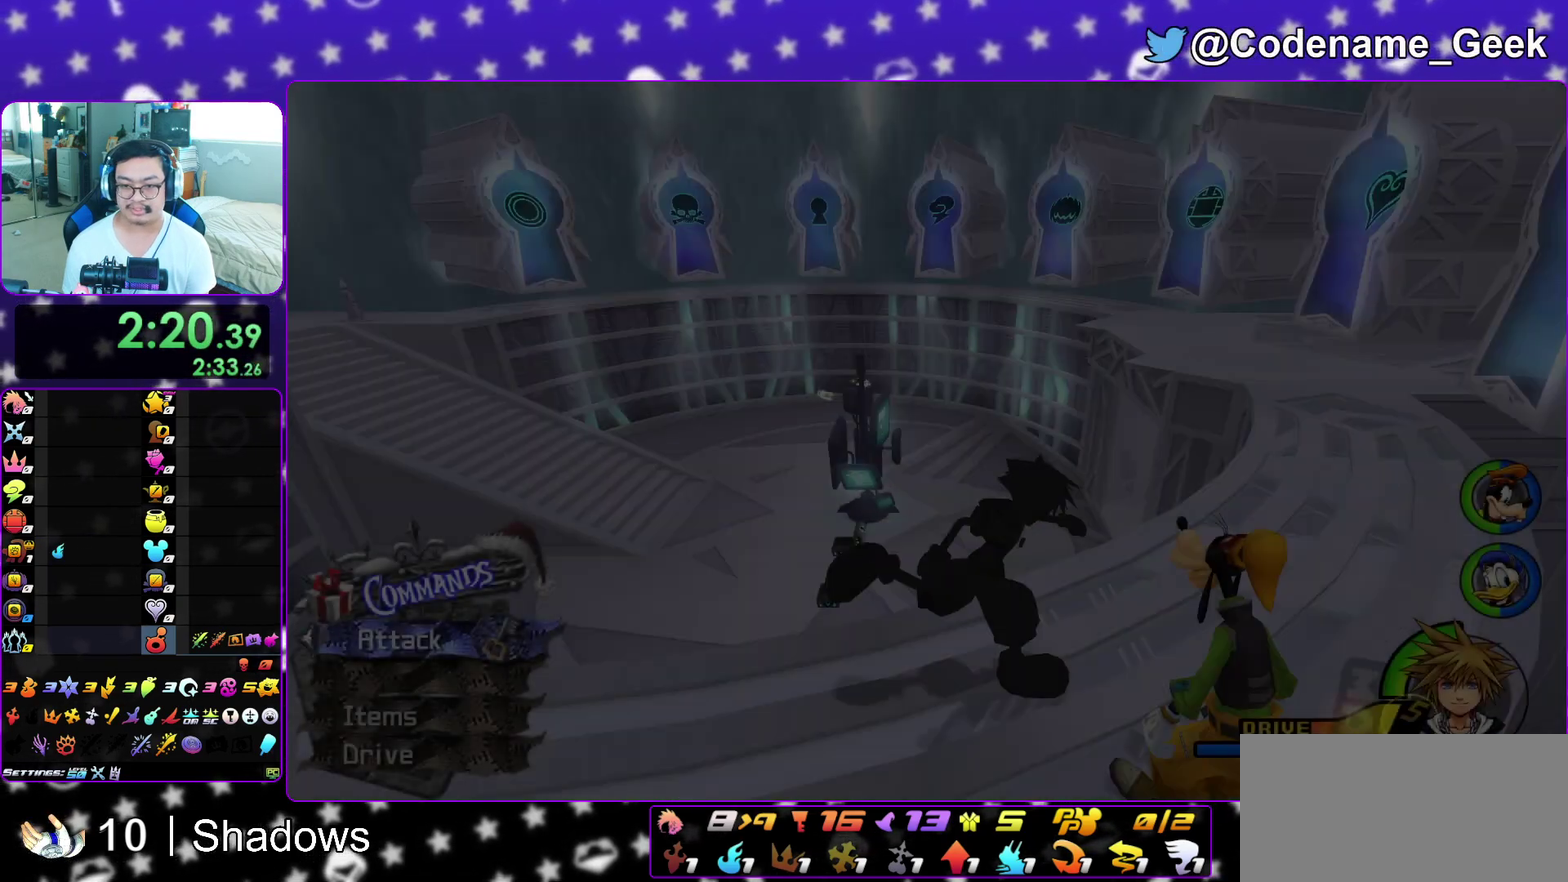
{"dt_ms": 600, "buttons": [], "left_stick": "up-right", "right_stick": "down", "events": [[250, "right_stick", "center"], [400, "right_stick", "down"], [533, "X", "down"], [600, "X", "up"]]}
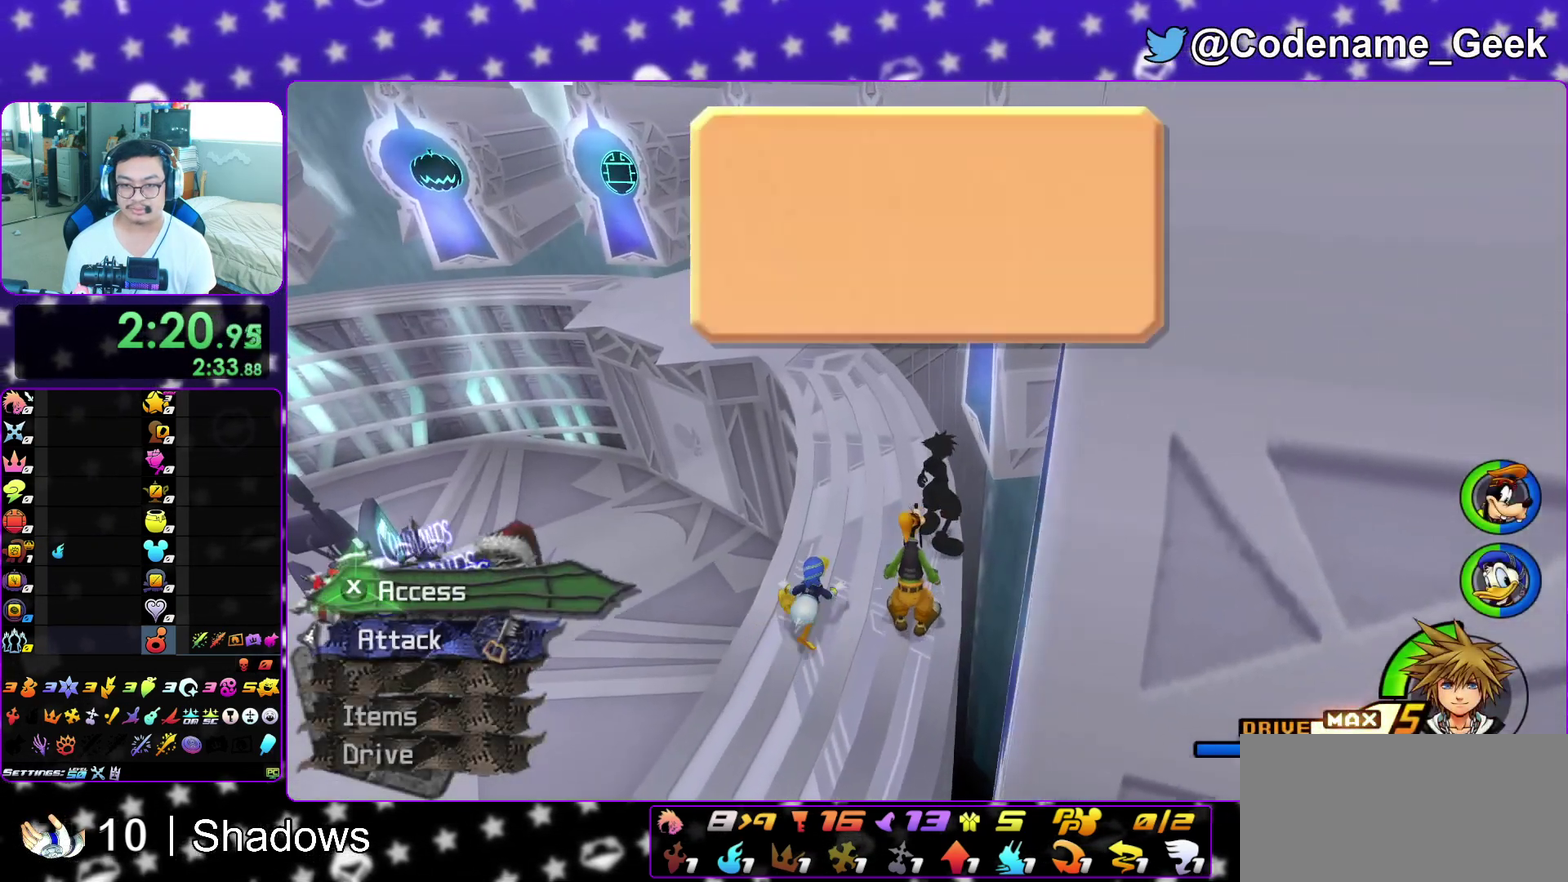
{"dt_ms": 400, "buttons": ["A"], "left_stick": "center", "right_stick": "center", "events": [[17, "left_stick", "up"], [83, "X", "down"], [83, "right_stick", "center"], [183, "X", "up"], [200, "DPAD_DOWN", "down"], [233, "left_stick", "center"], [283, "A", "down"], [350, "DPAD_DOWN", "up"]]}
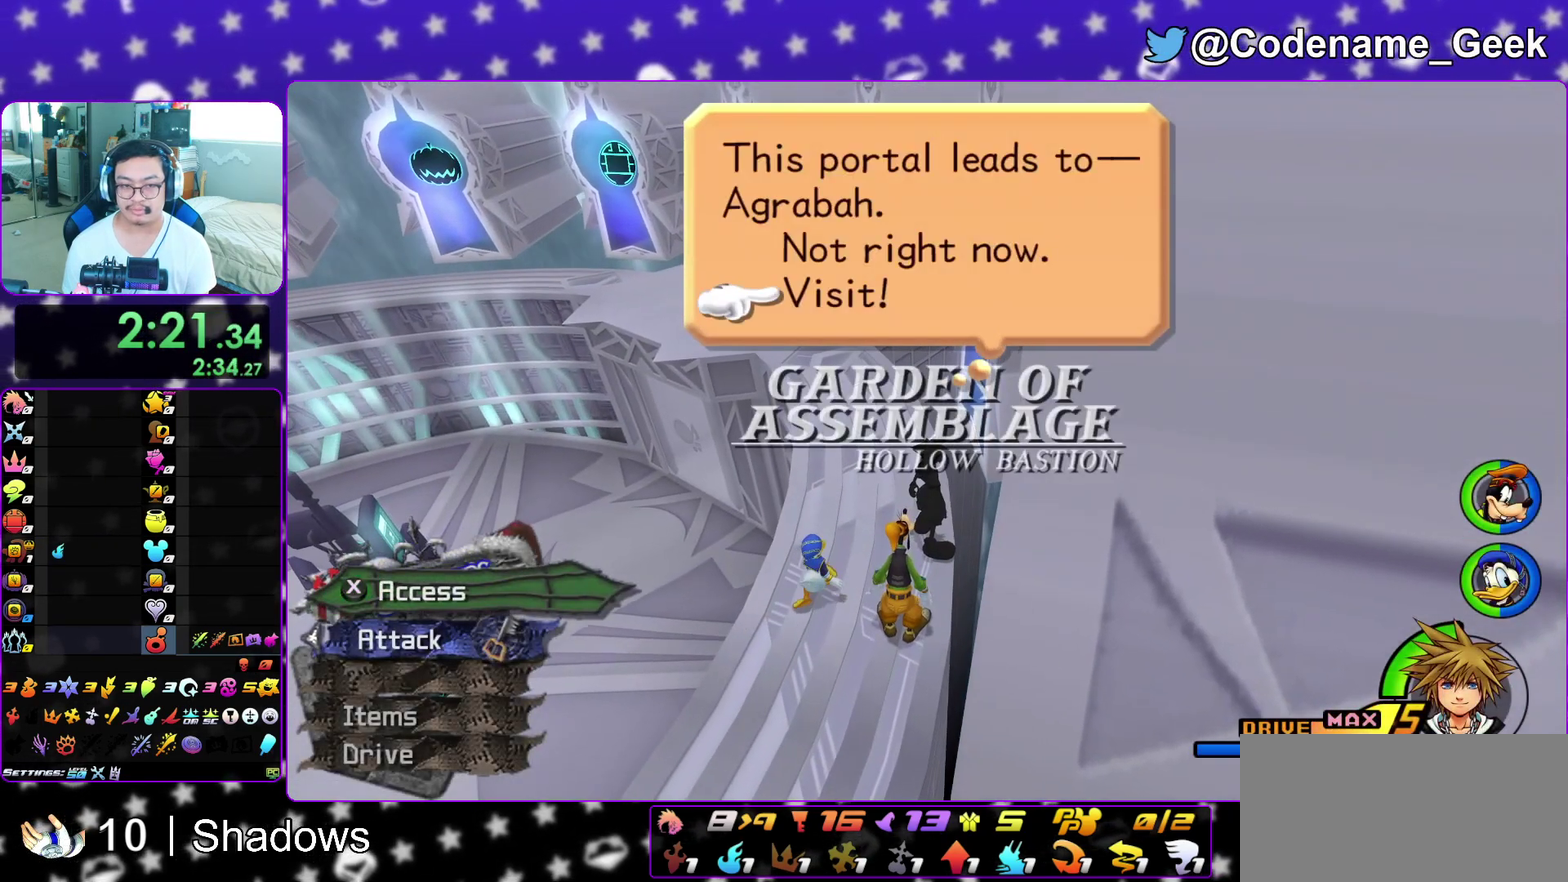
{"dt_ms": 600, "buttons": ["A"], "left_stick": "center", "right_stick": "center", "events": [[150, "B", "down"], [200, "B", "up"], [300, "A", "up"], [300, "B", "down"], [400, "A", "down"], [400, "B", "up"], [467, "B", "down"], [483, "A", "up"], [567, "A", "down"], [567, "B", "up"]]}
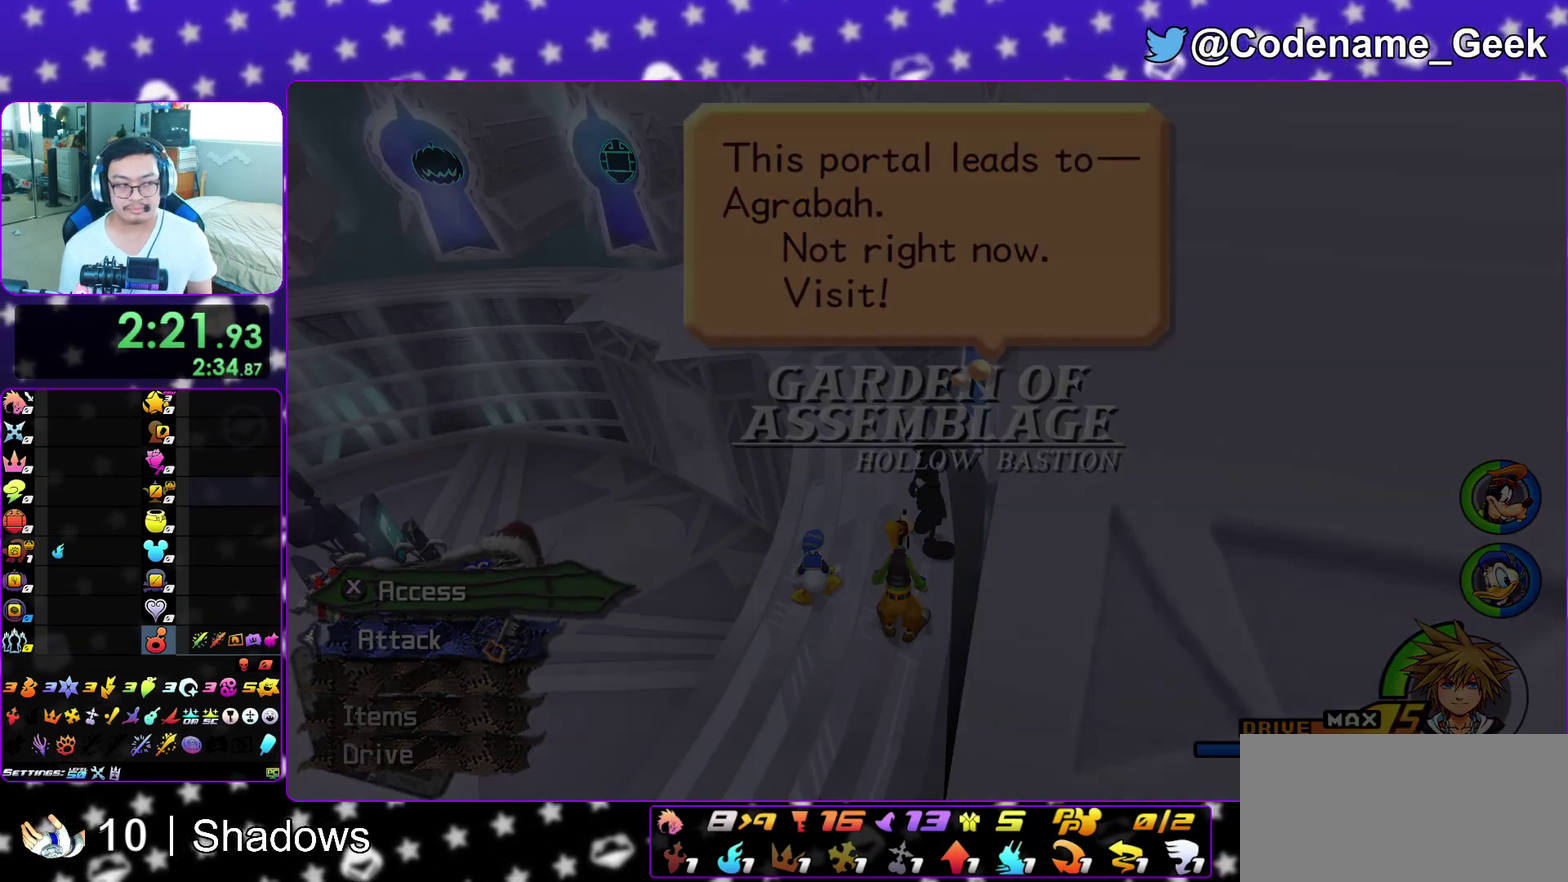
{"dt_ms": 400, "buttons": ["B"], "left_stick": "center", "right_stick": "center", "events": [[50, "B", "down"], [67, "A", "up"], [133, "A", "down"], [133, "B", "up"], [233, "A", "up"], [233, "B", "down"], [300, "B", "up"], [333, "A", "down"], [383, "A", "up"], [383, "B", "down"]]}
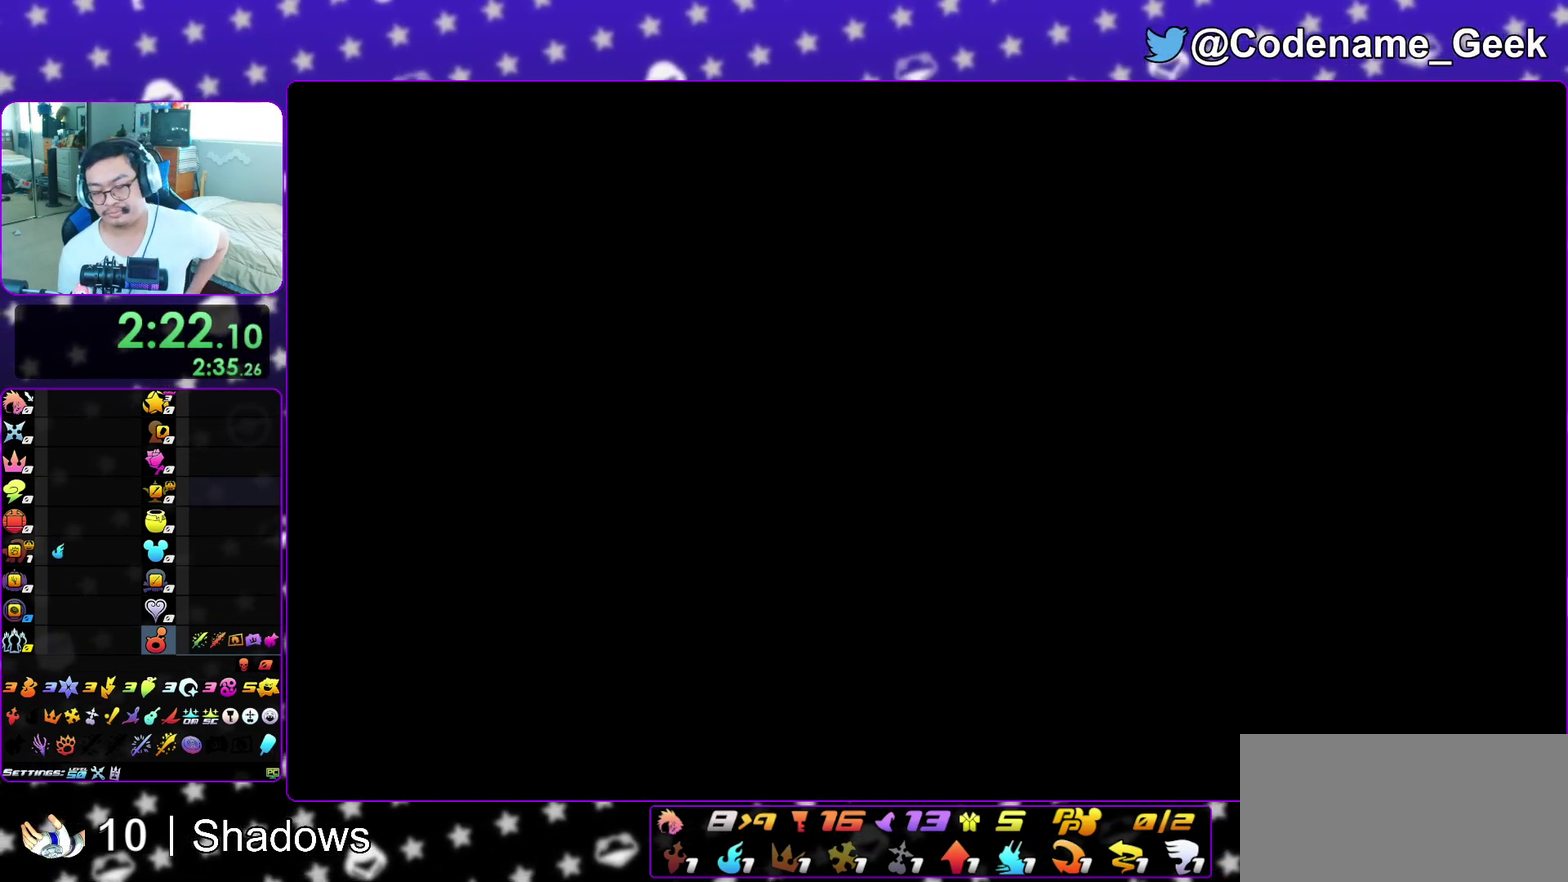
{"dt_ms": 500, "buttons": ["B"], "left_stick": "center", "right_stick": "center"}
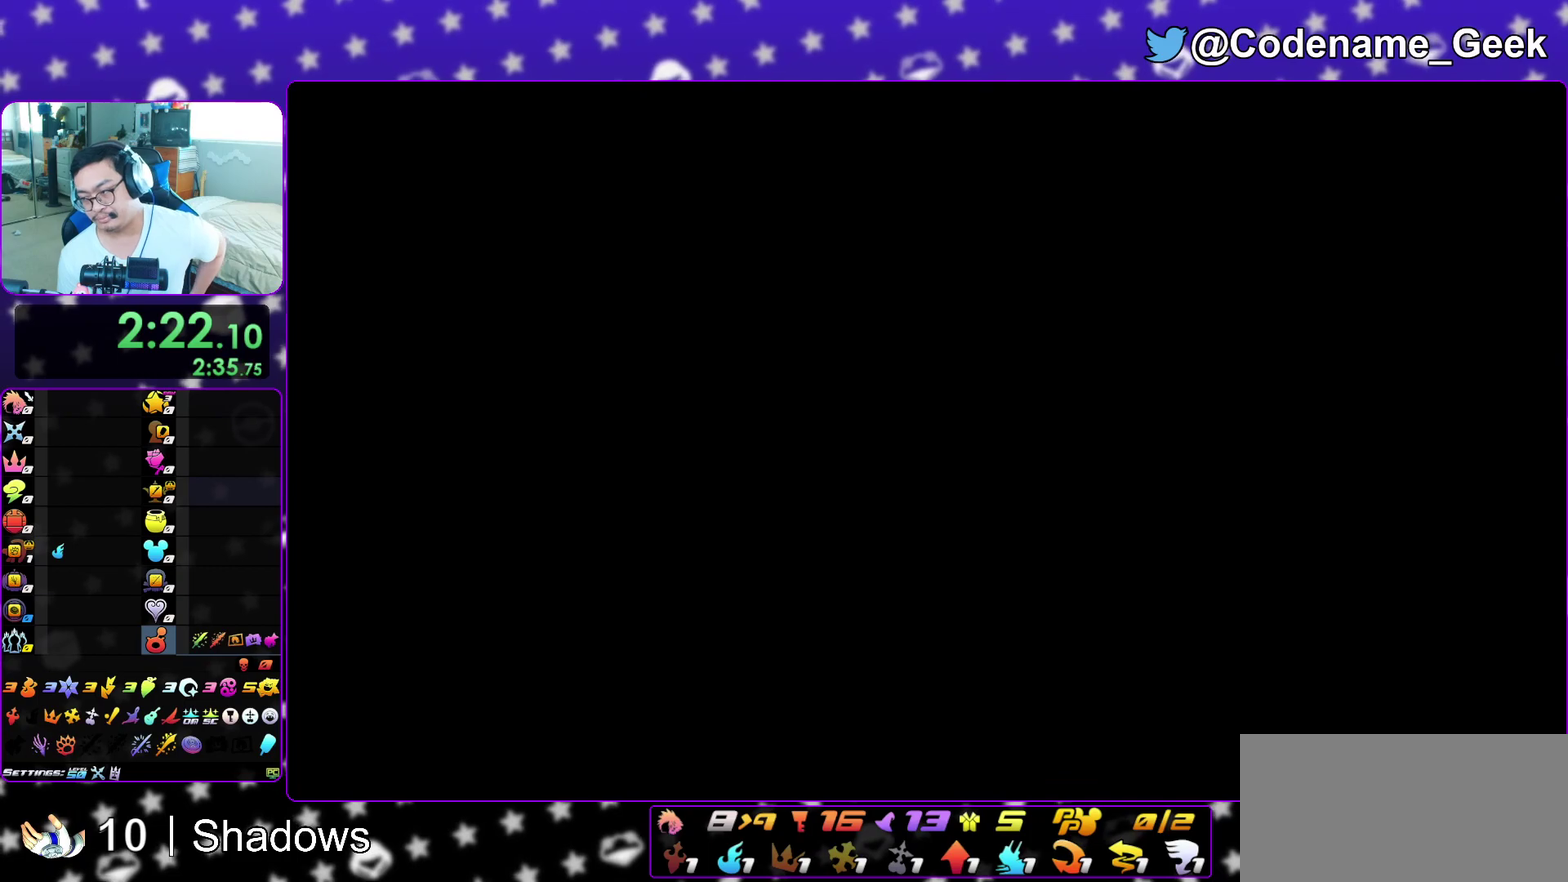
{"dt_ms": 500, "buttons": ["A", "B"], "left_stick": "center", "right_stick": "center"}
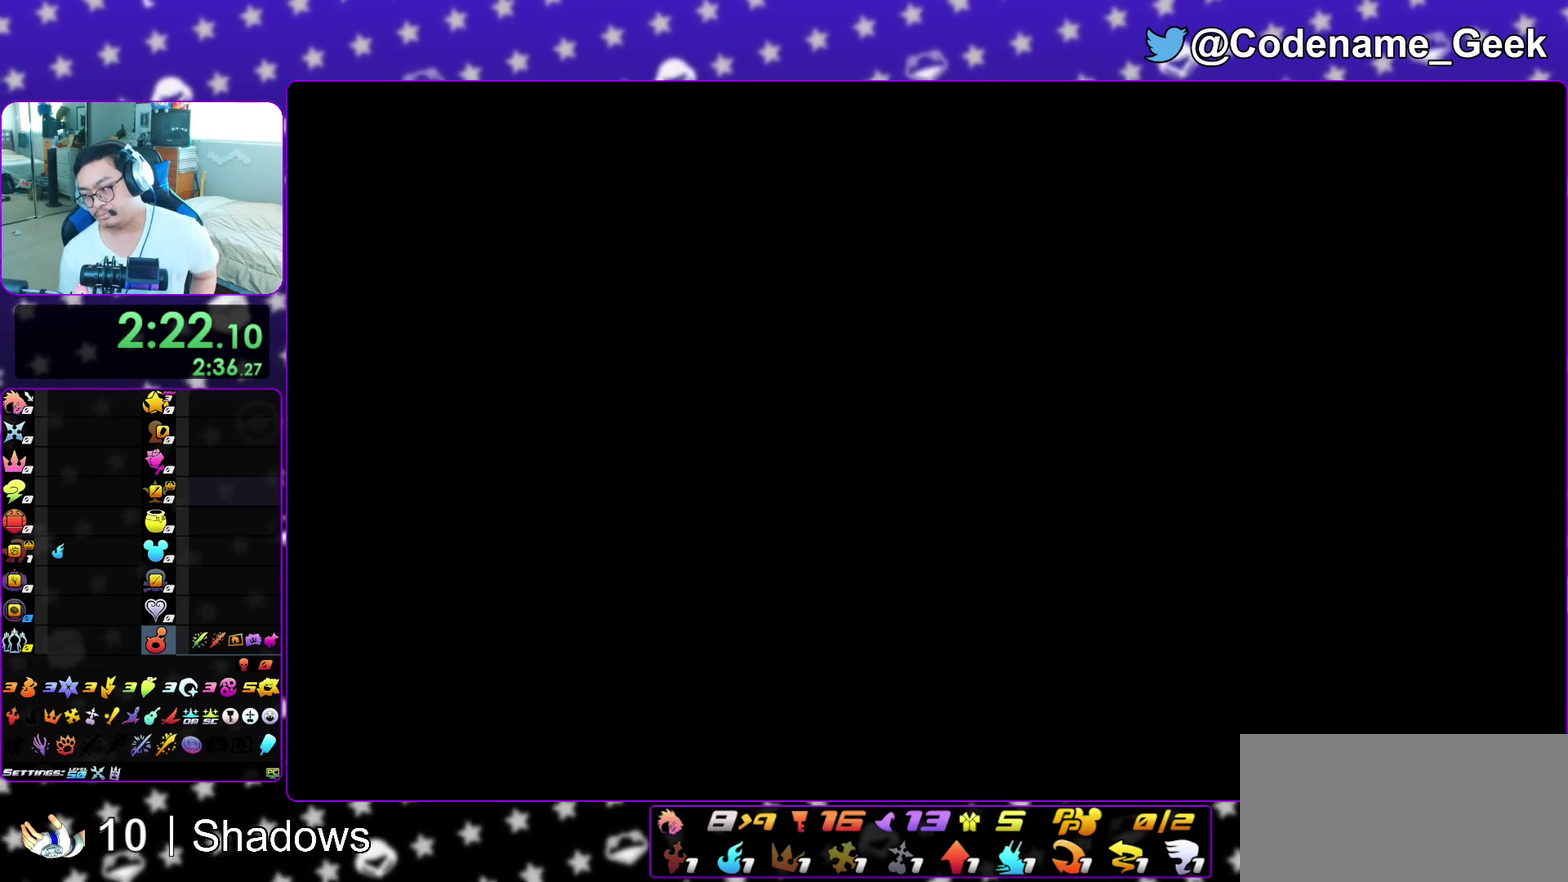
{"dt_ms": 400, "buttons": ["B"], "left_stick": "center", "right_stick": "center"}
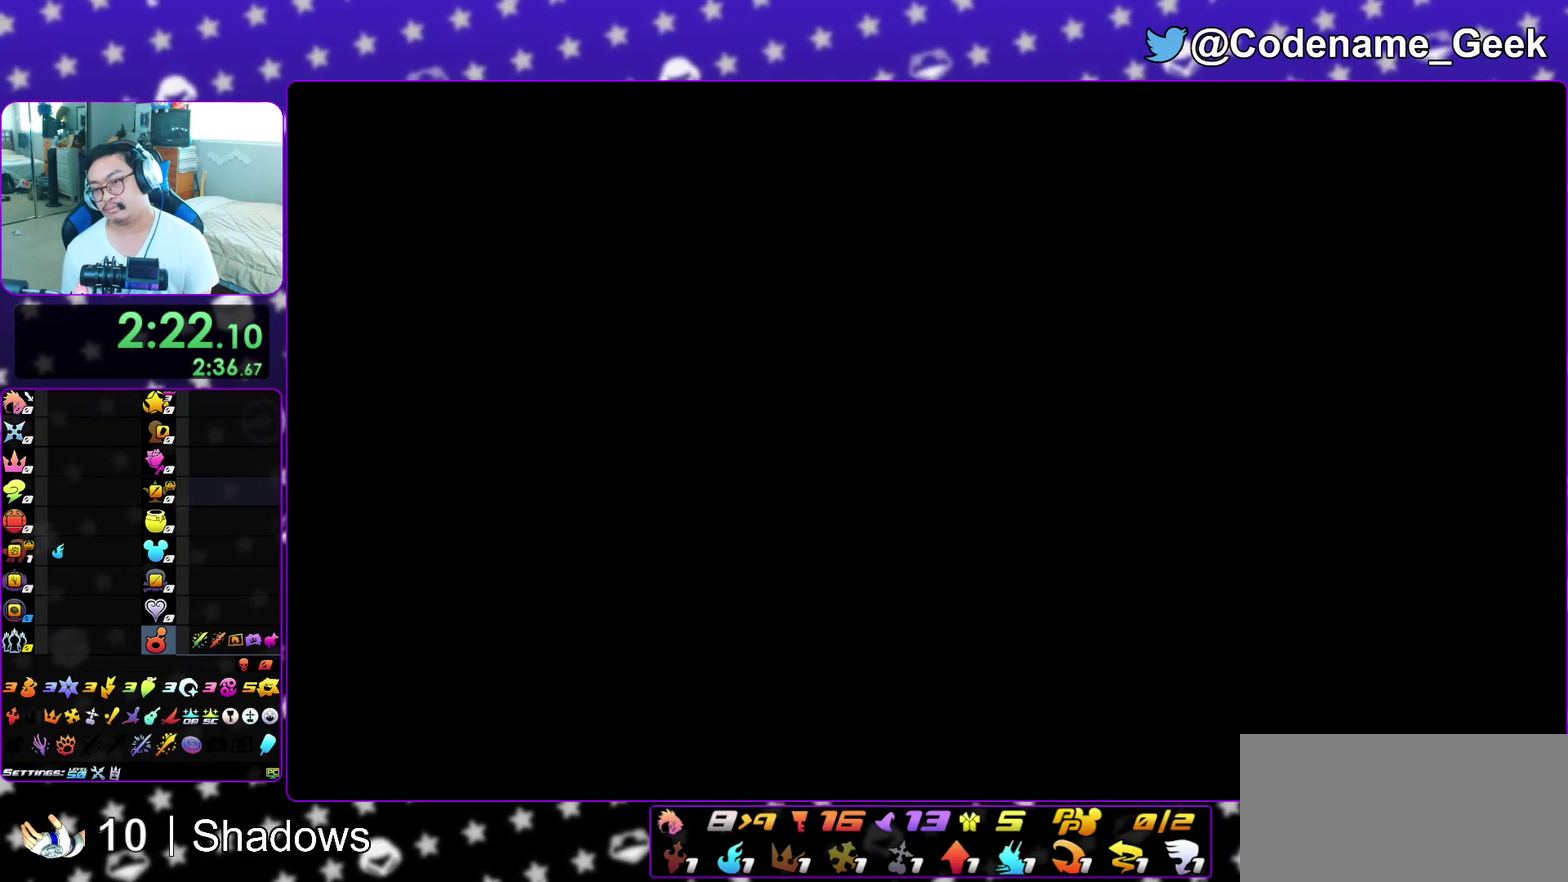
{"dt_ms": 600, "buttons": ["B"], "left_stick": "down", "right_stick": "center"}
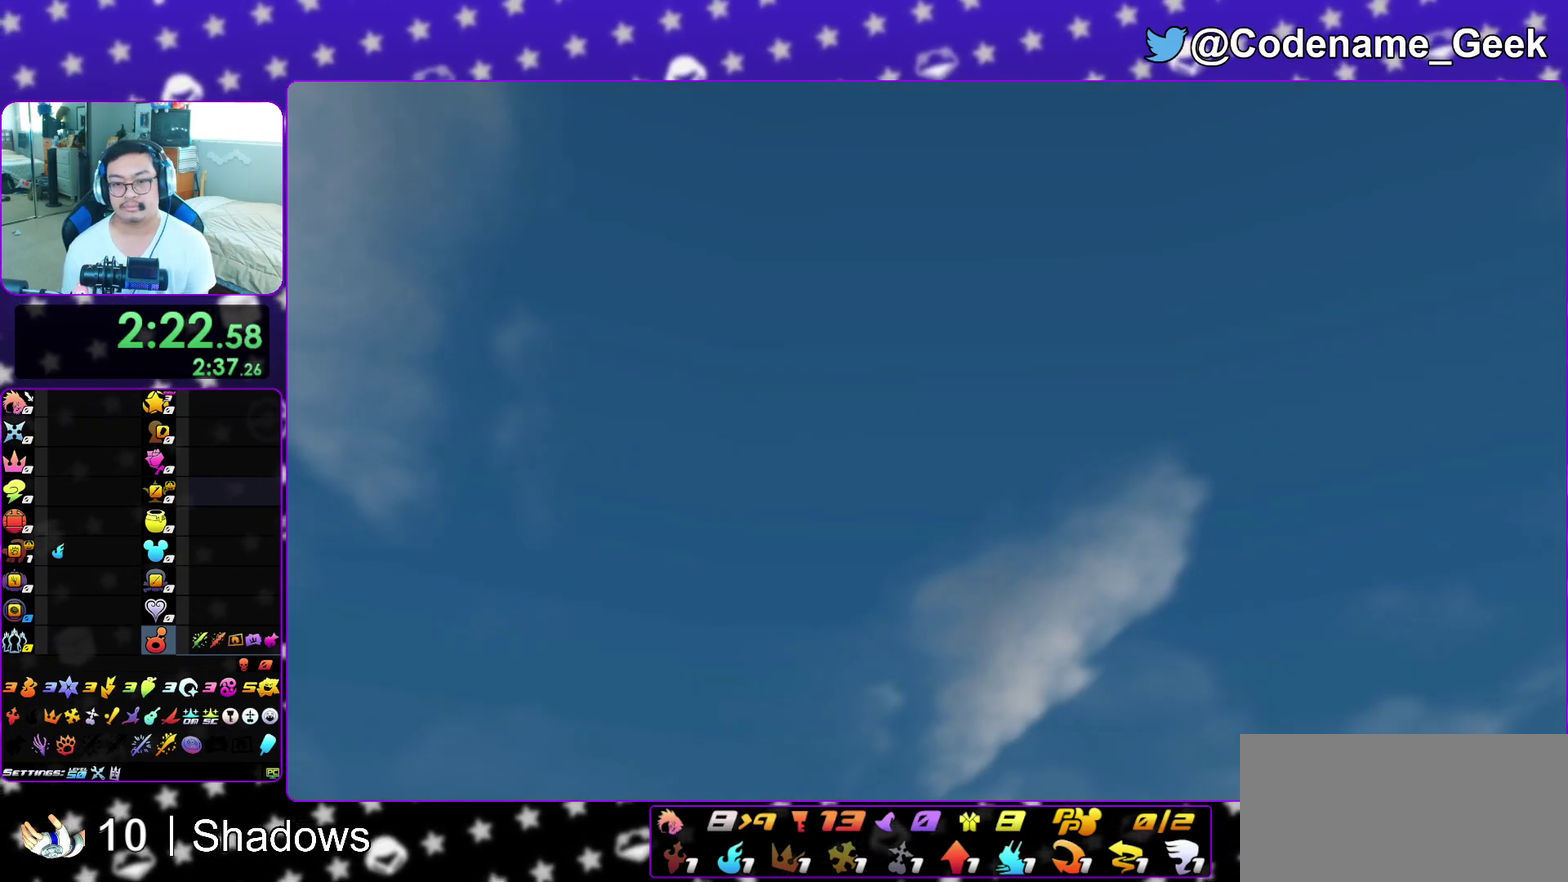
{"dt_ms": 300, "buttons": [], "left_stick": "down", "right_stick": "center", "events": [[83, "B", "up"]]}
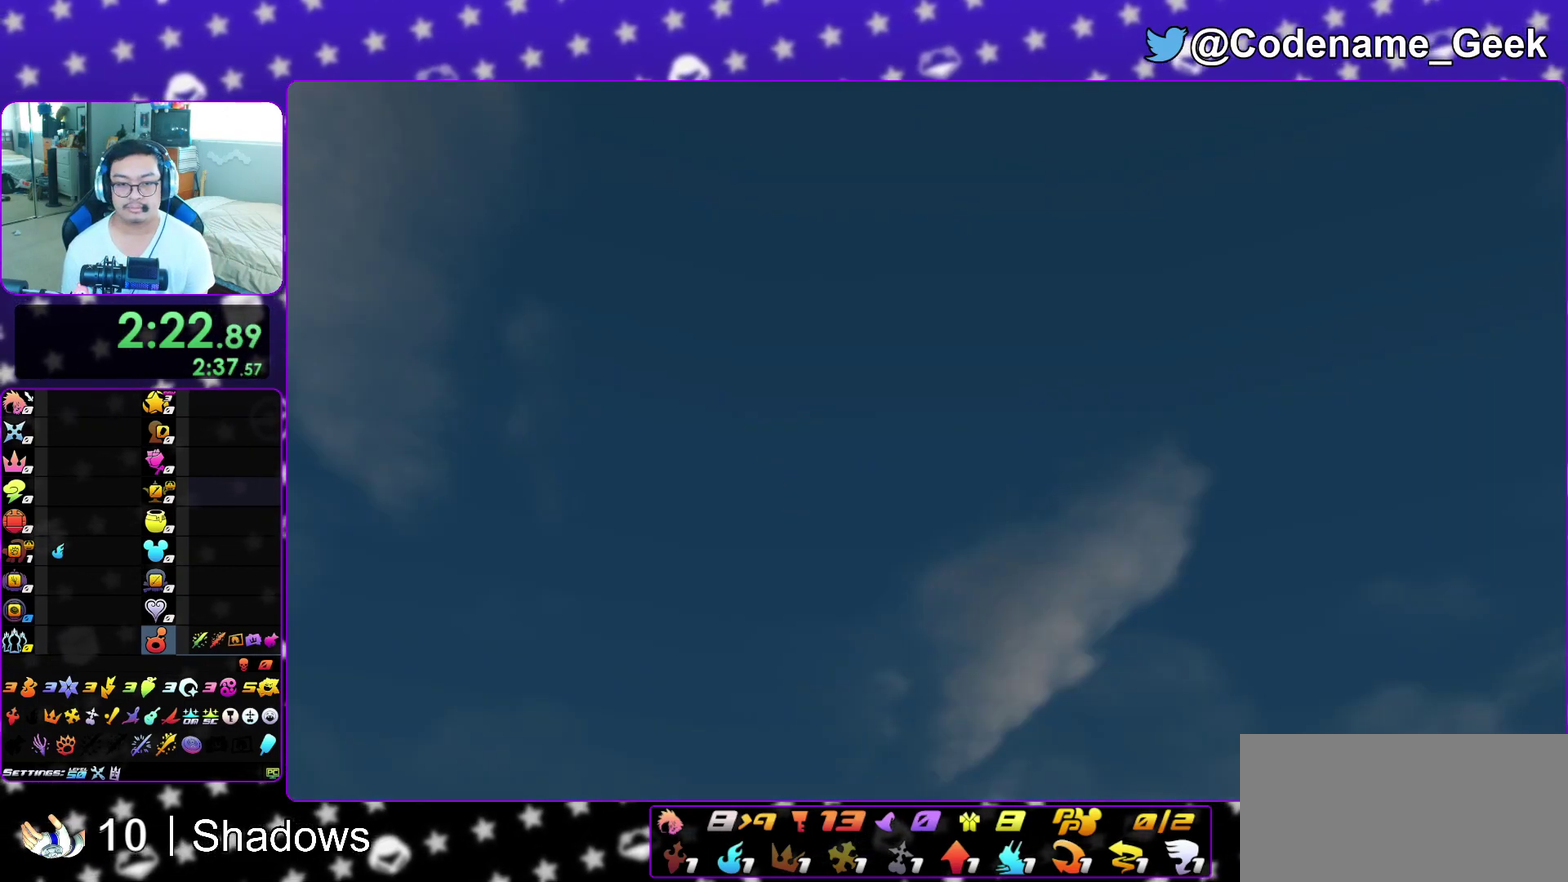
{"dt_ms": 700, "buttons": ["B"], "left_stick": "center", "right_stick": "center", "events": [[133, "A", "down"], [200, "B", "down"], [250, "B", "up"], [300, "B", "down"], [317, "A", "up"], [350, "left_stick", "center"], [417, "A", "down"], [483, "A", "up"], [567, "A", "down"], [633, "A", "up"]]}